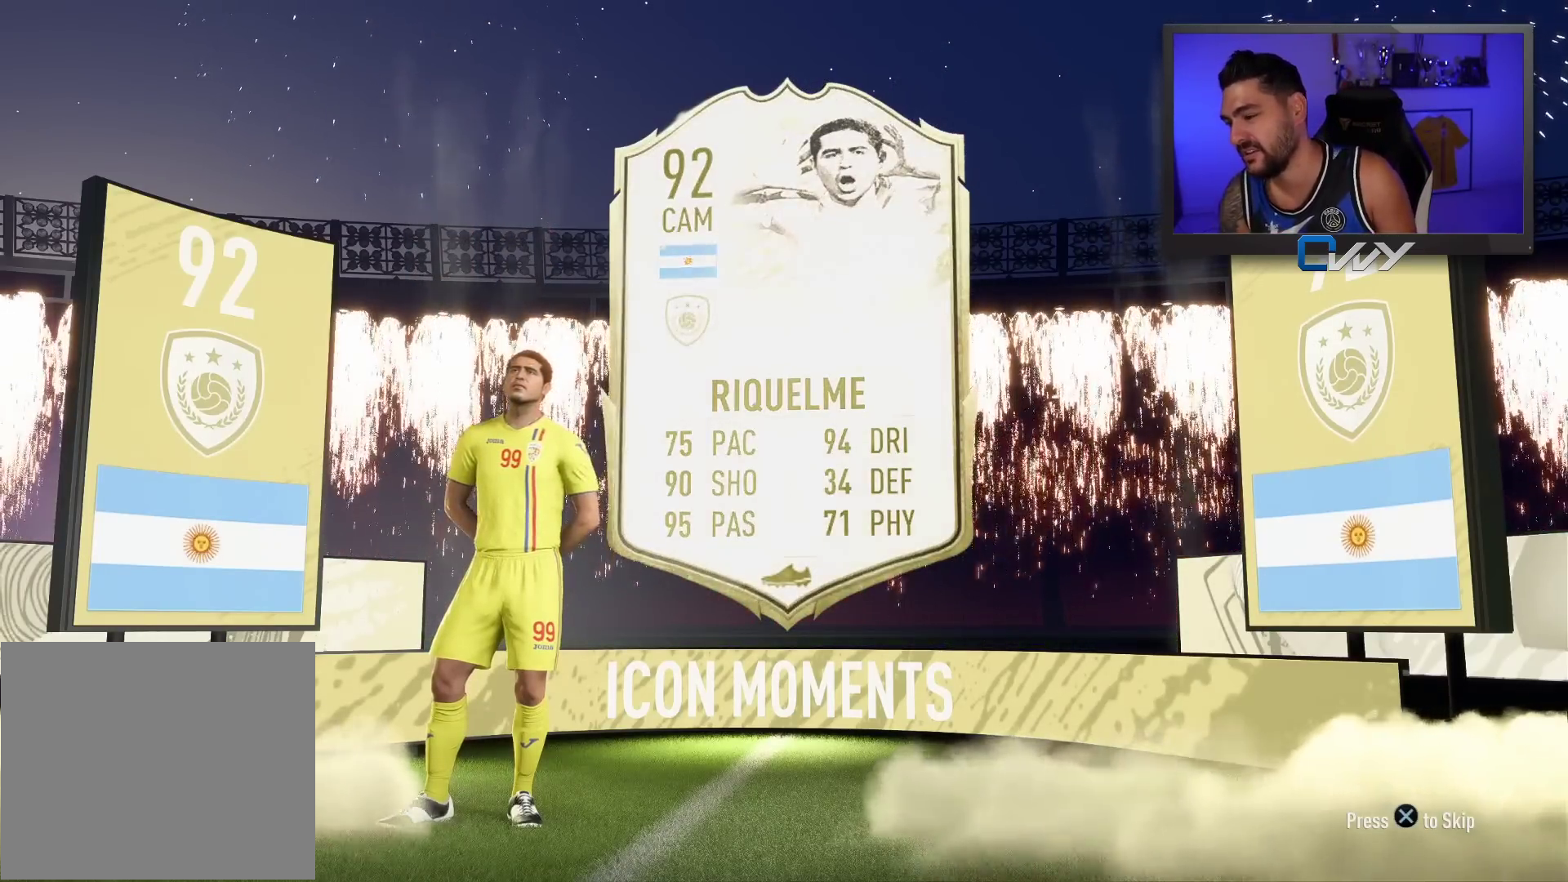
Gameplay with a controller (PlayStation layout); each line is a JSON object with the inputs held at the frame after it. "events" lists button and stick changes between this image and that frame as [ms after this image, input, new state], when the widget could be followed in between. Not read: right_stick.
{"buttons": ["CROSS"], "left_stick": "center", "events": [[467, "CROSS", "down"]]}
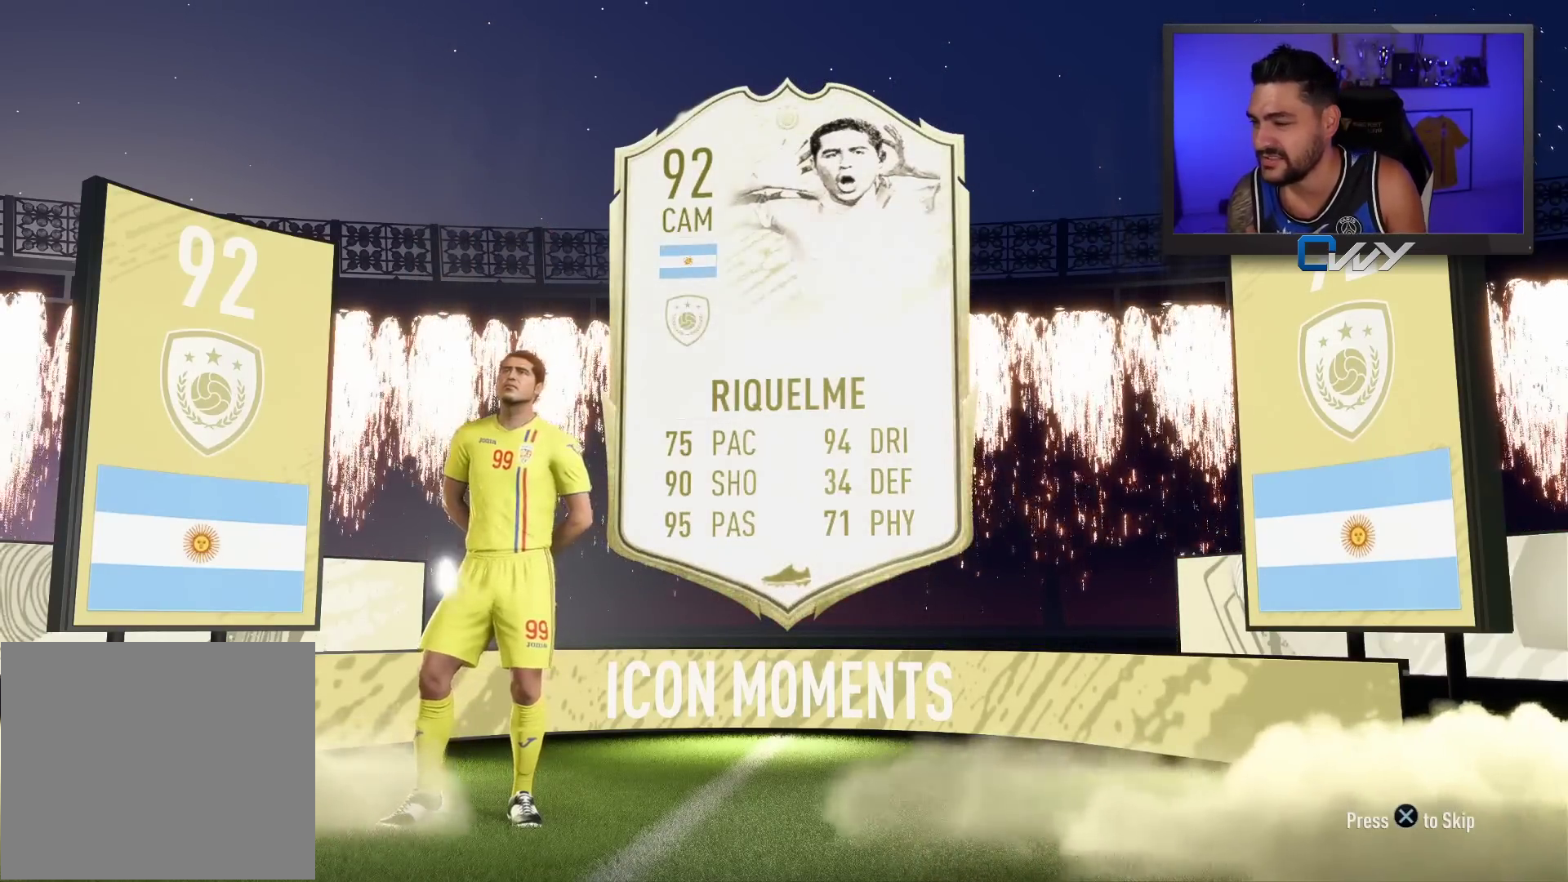
{"buttons": [], "left_stick": "center", "events": [[117, "CROSS", "up"]]}
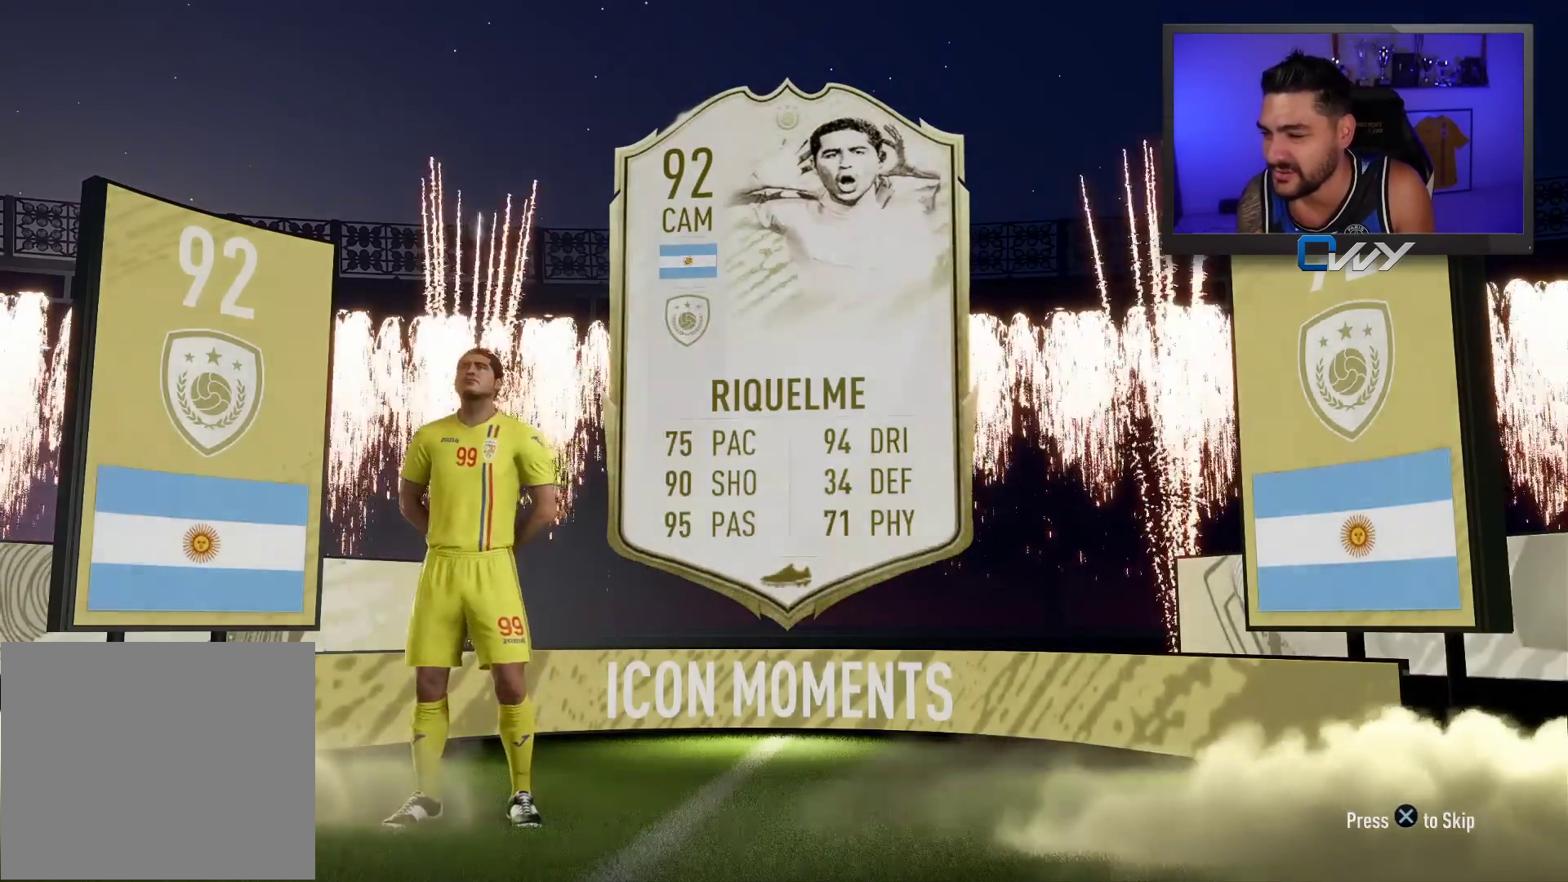
{"buttons": [], "left_stick": "center", "events": []}
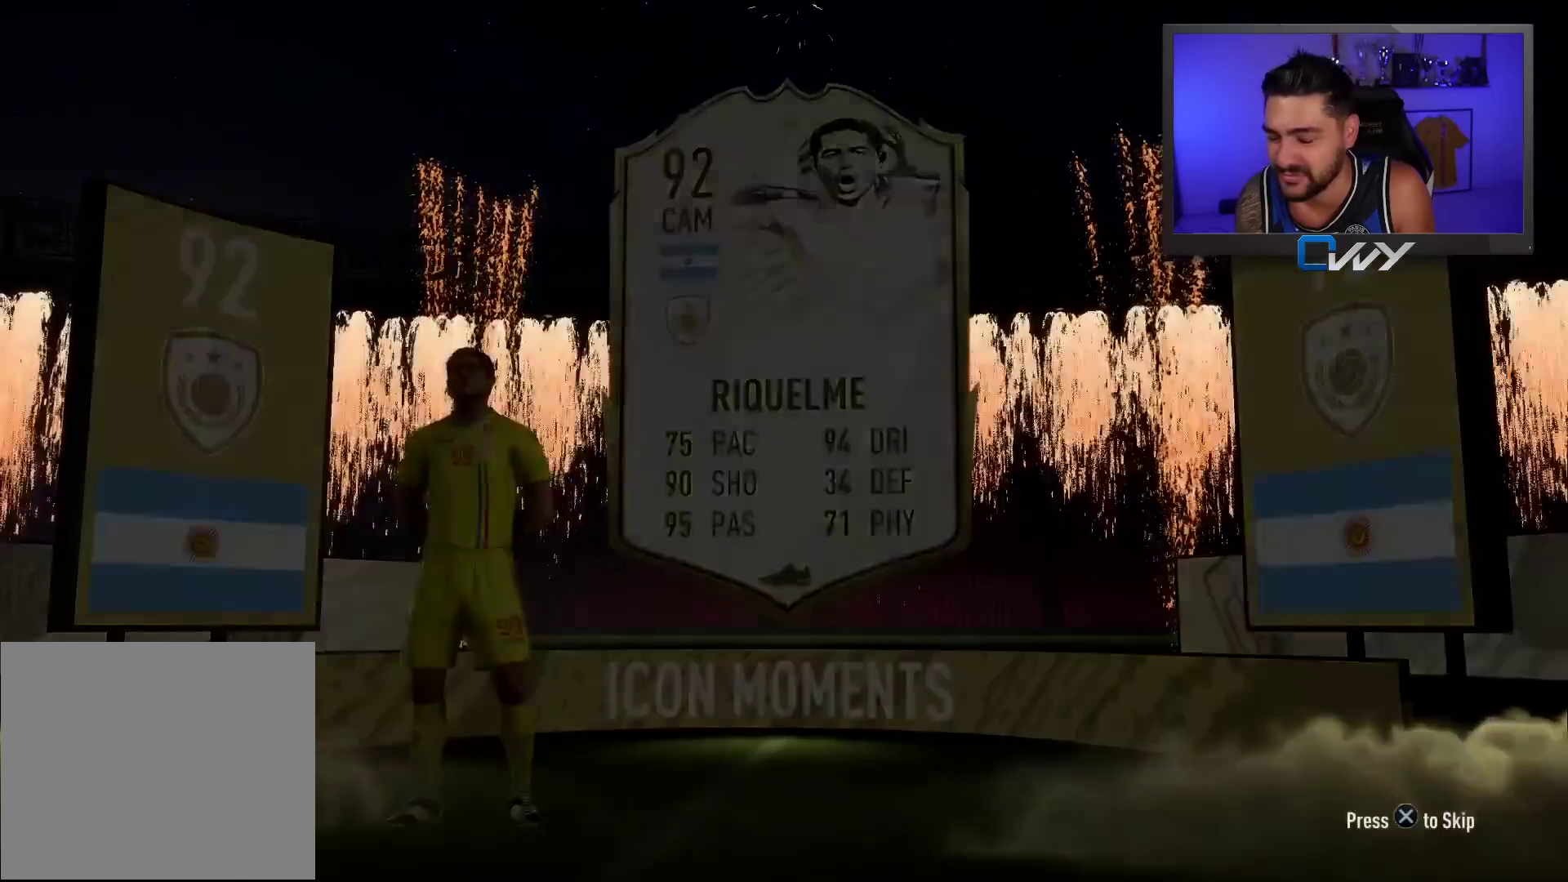
{"buttons": [], "left_stick": "center", "events": []}
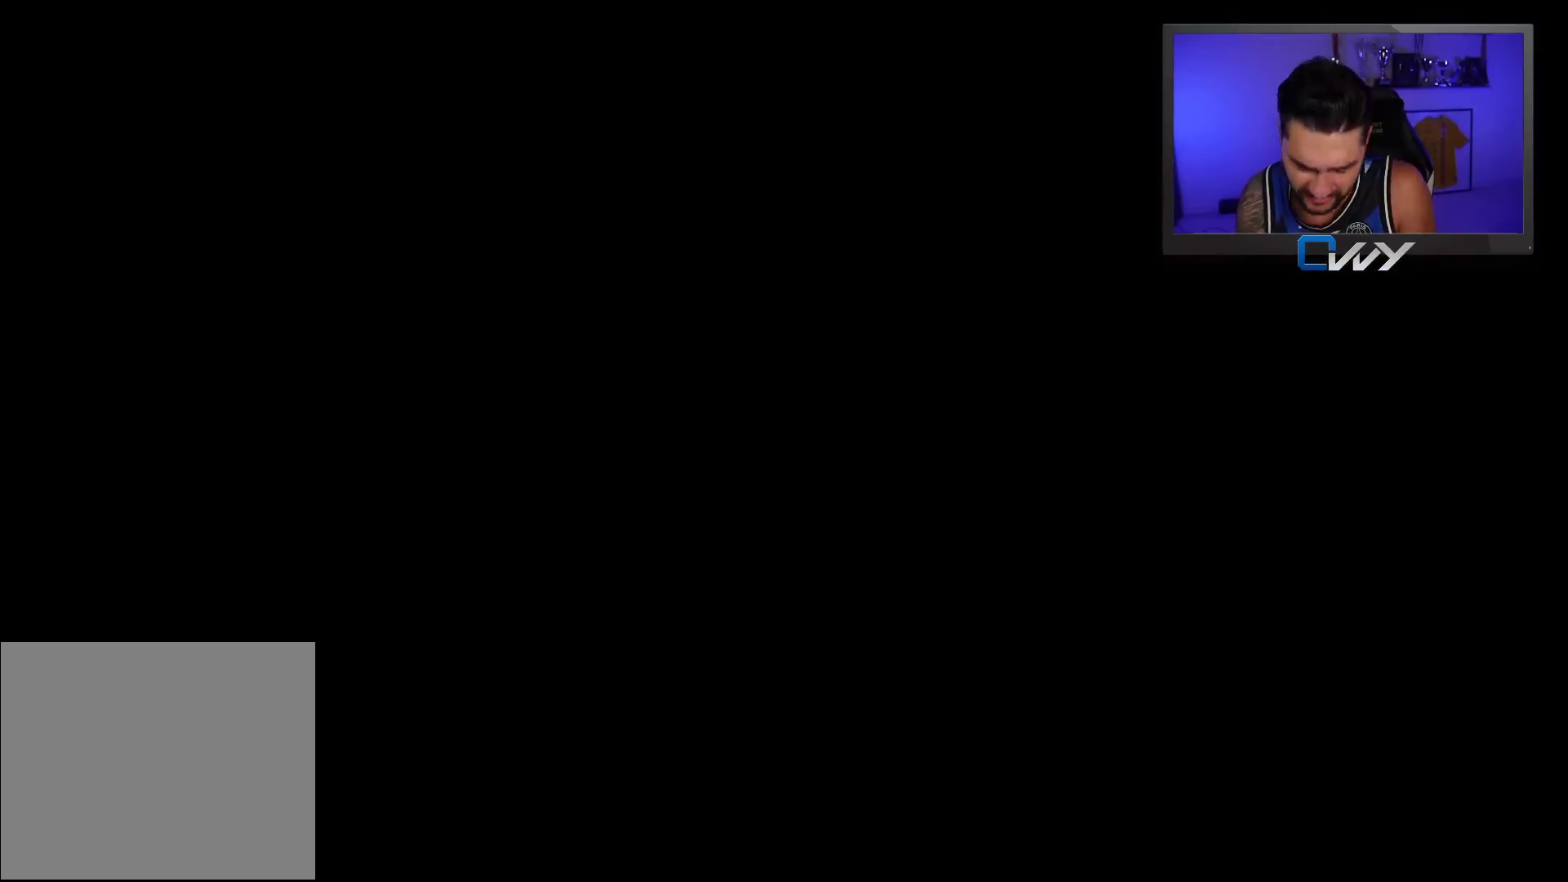
{"buttons": [], "left_stick": "center", "events": []}
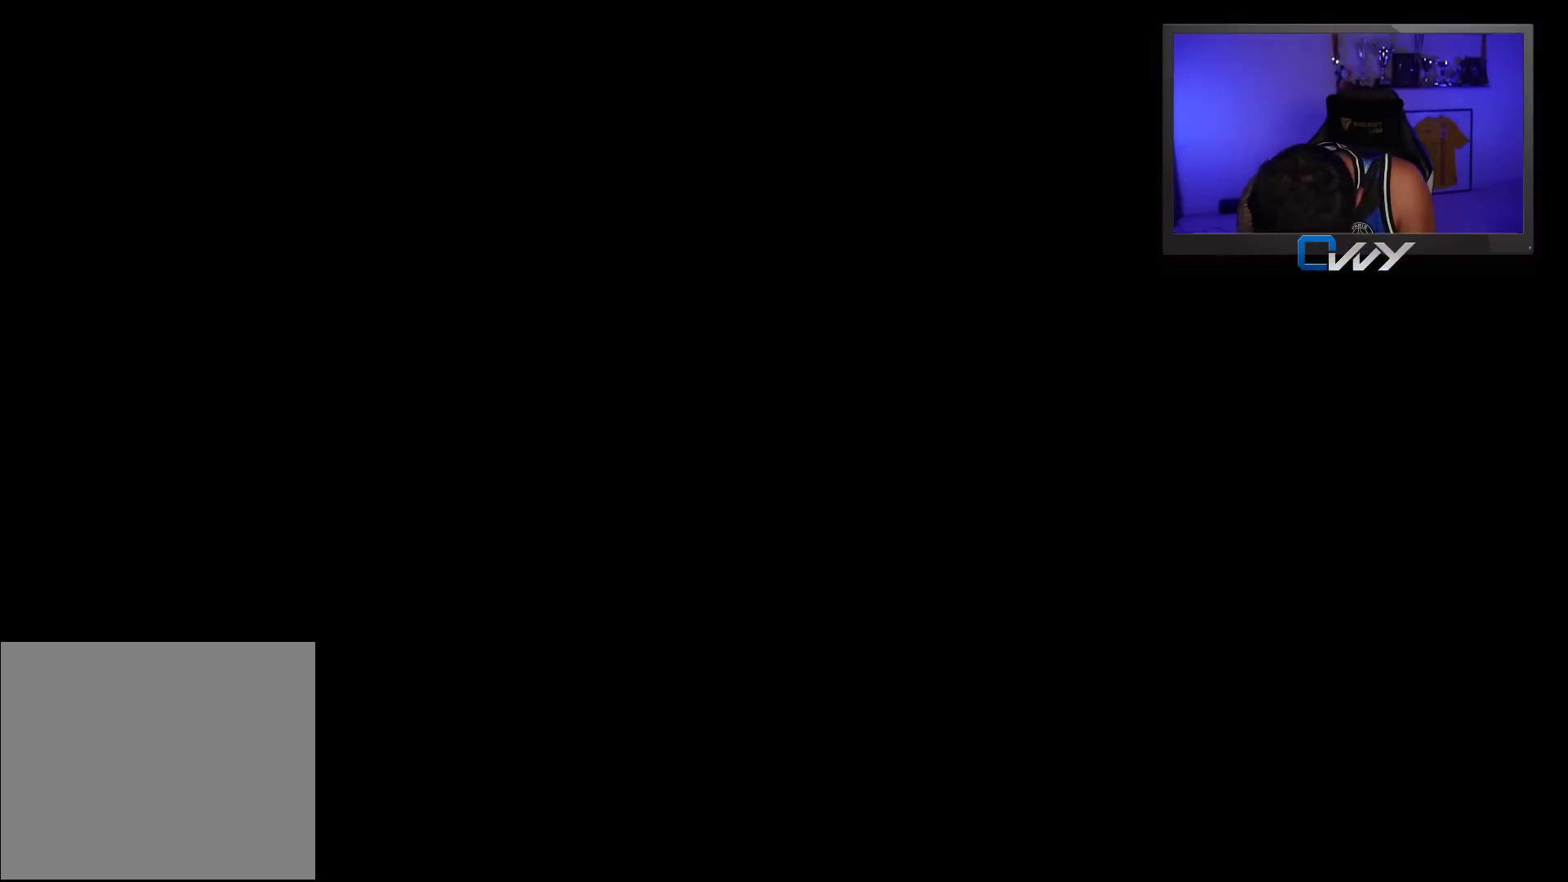
{"buttons": [], "left_stick": "center", "events": []}
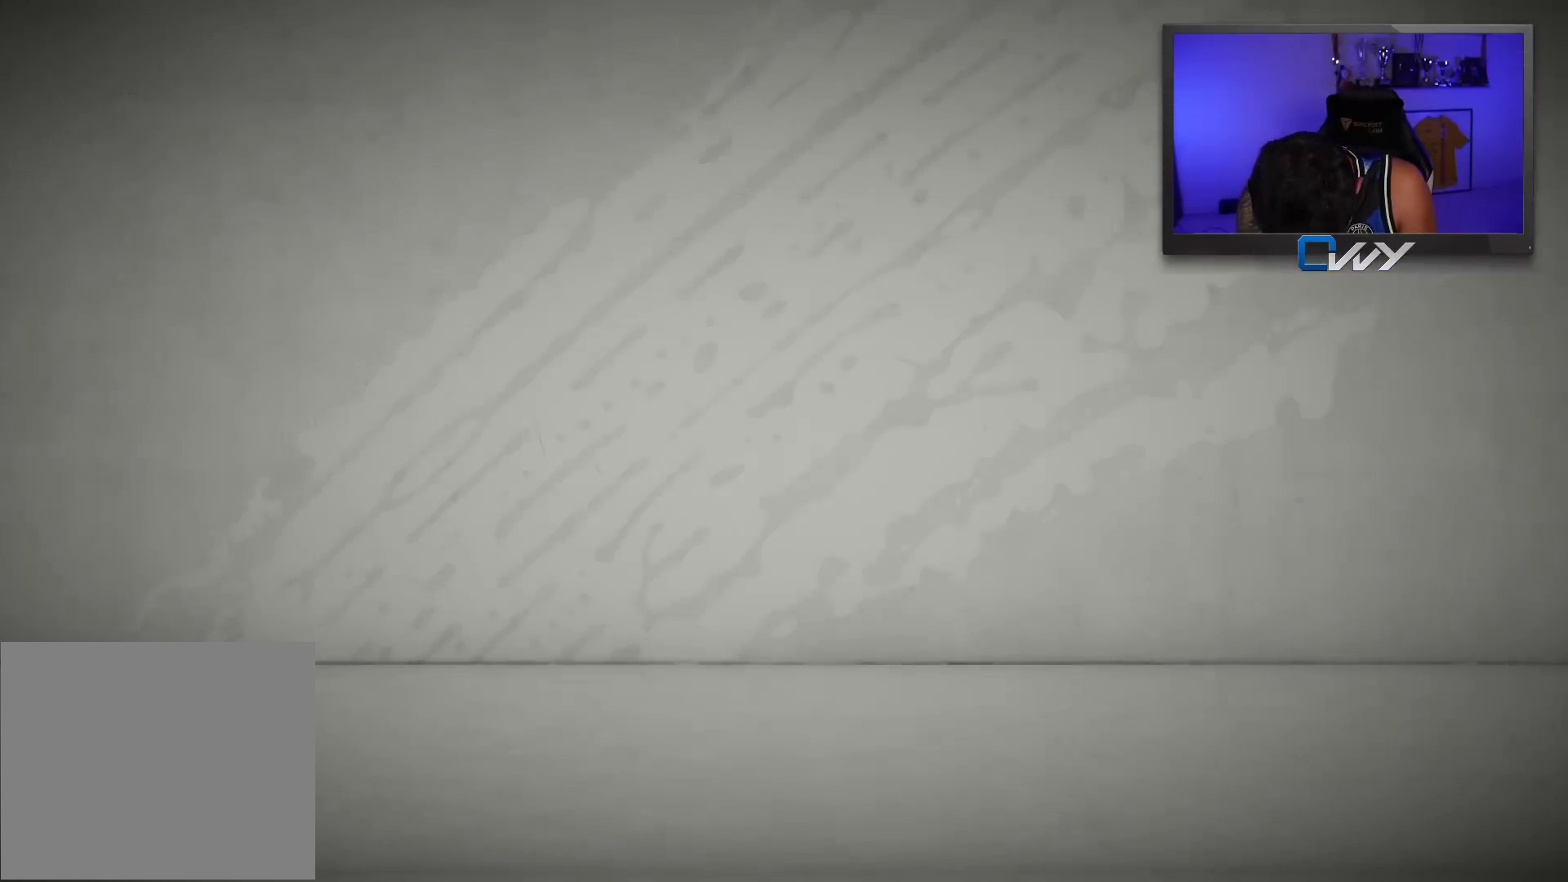
{"buttons": [], "left_stick": "center", "events": []}
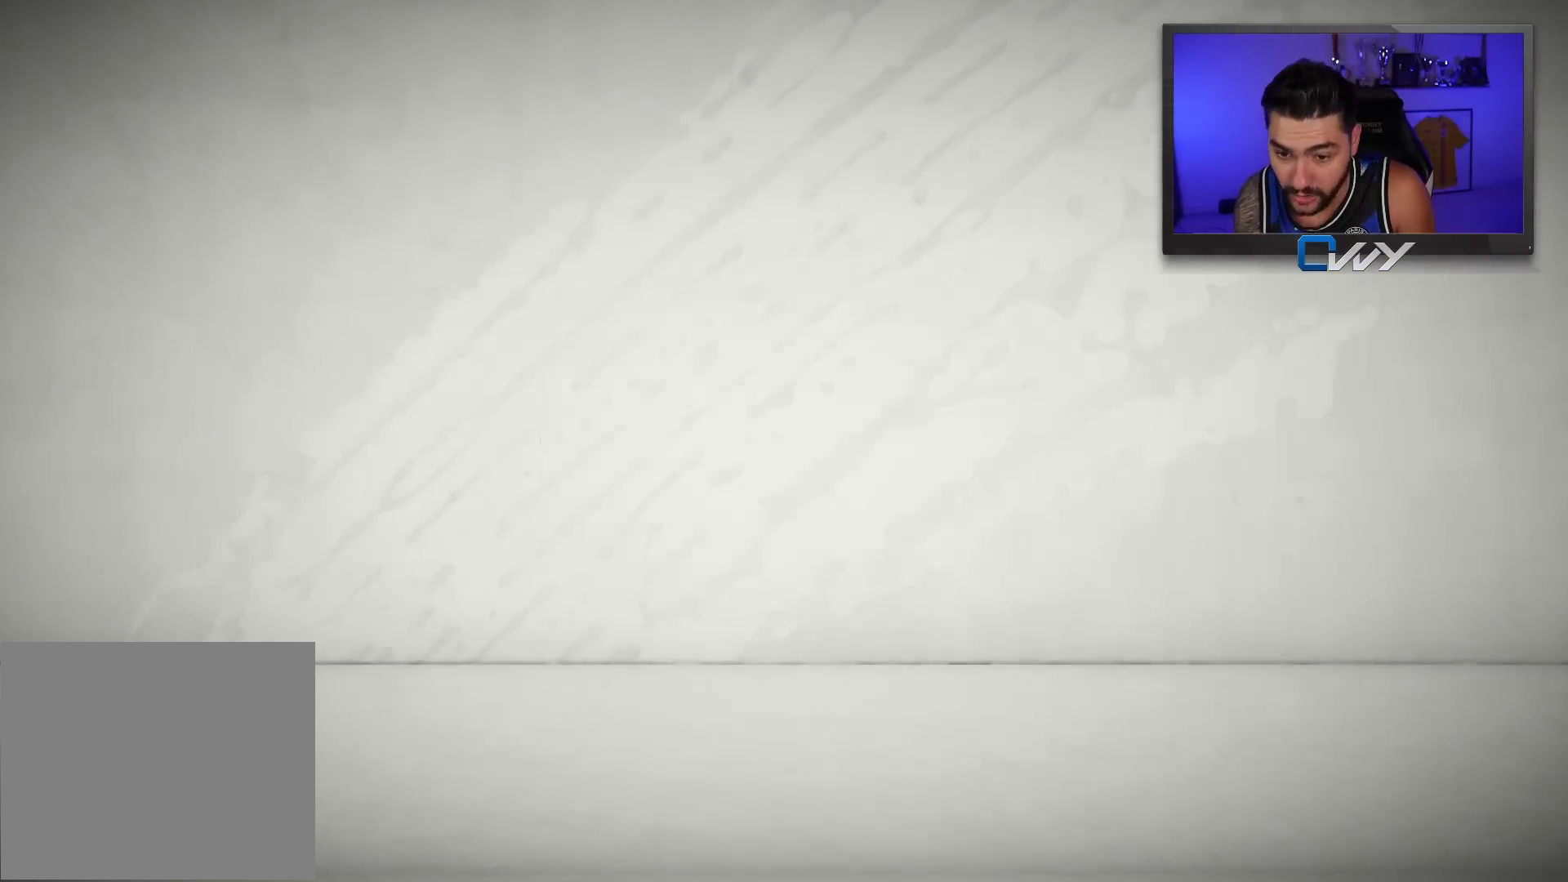
{"buttons": [], "left_stick": "center", "events": []}
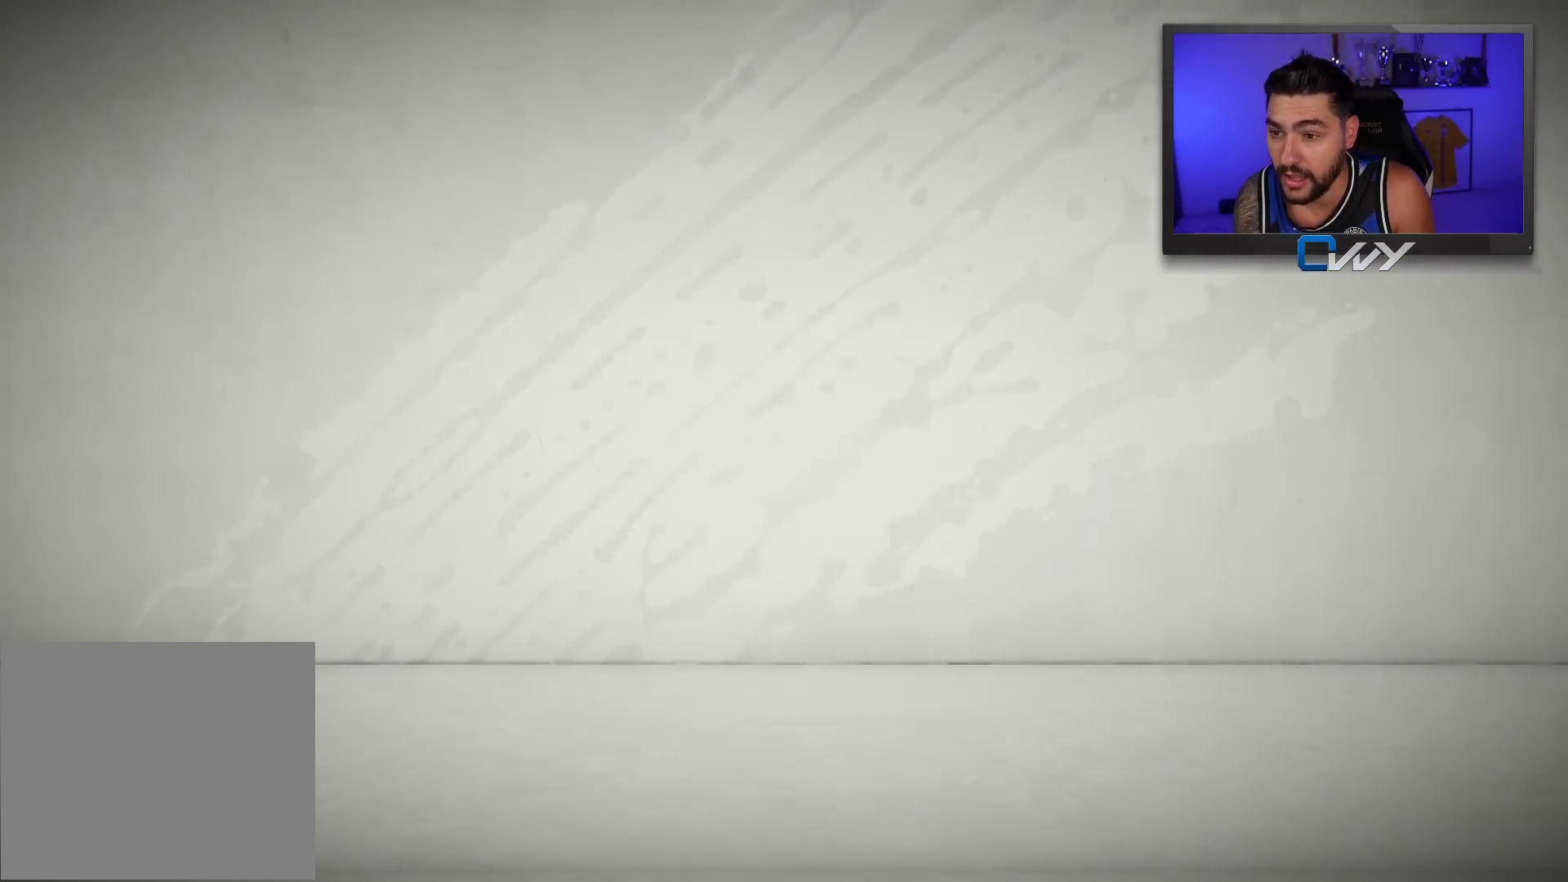
{"buttons": [], "left_stick": "center", "events": []}
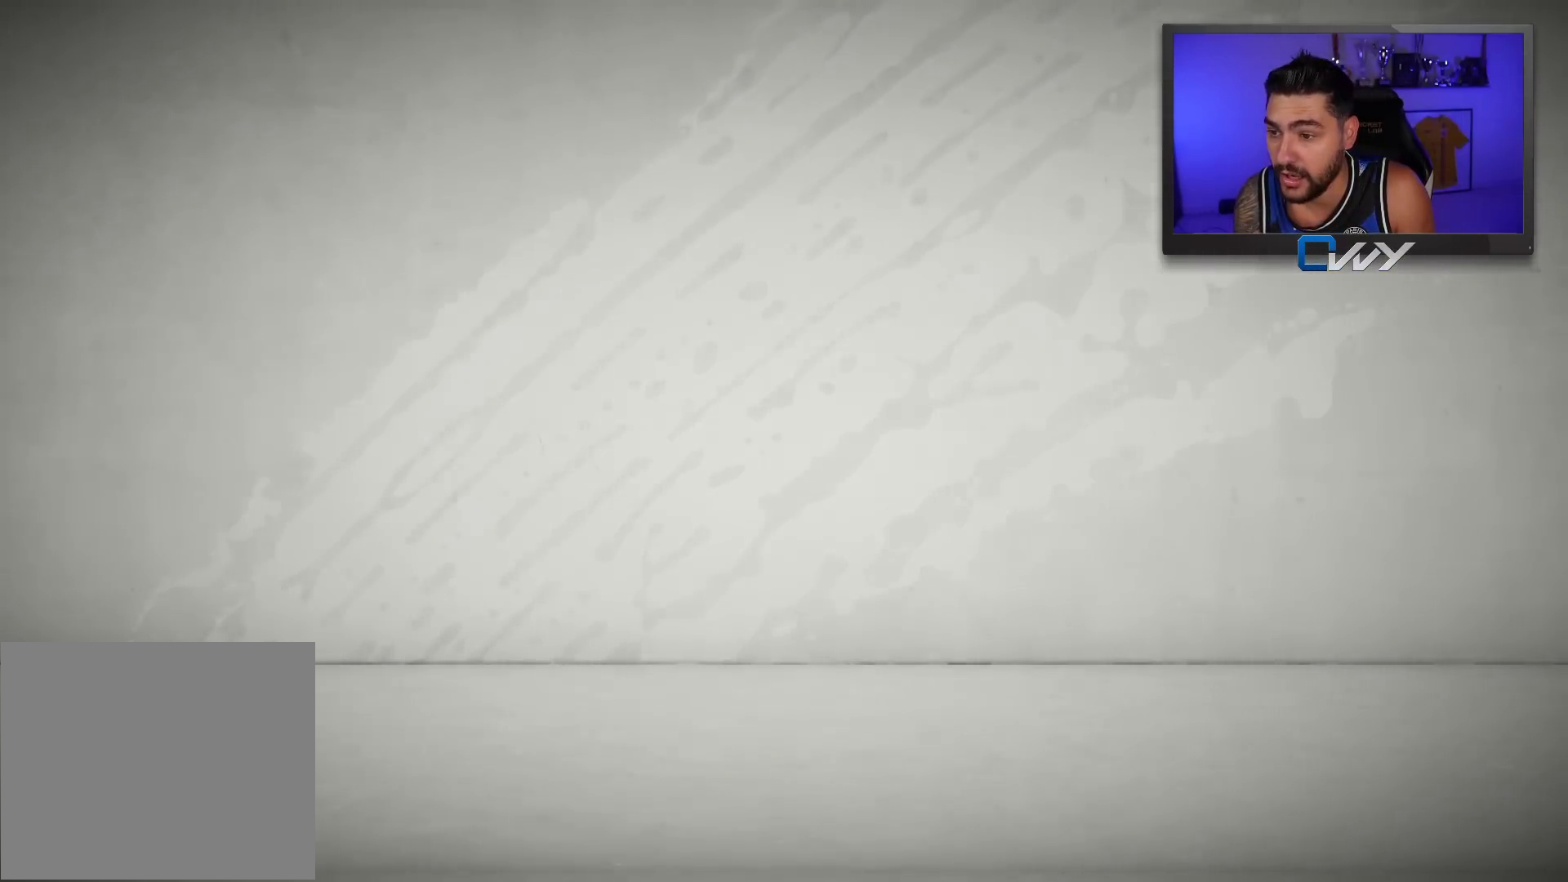
{"buttons": [], "left_stick": "center", "events": []}
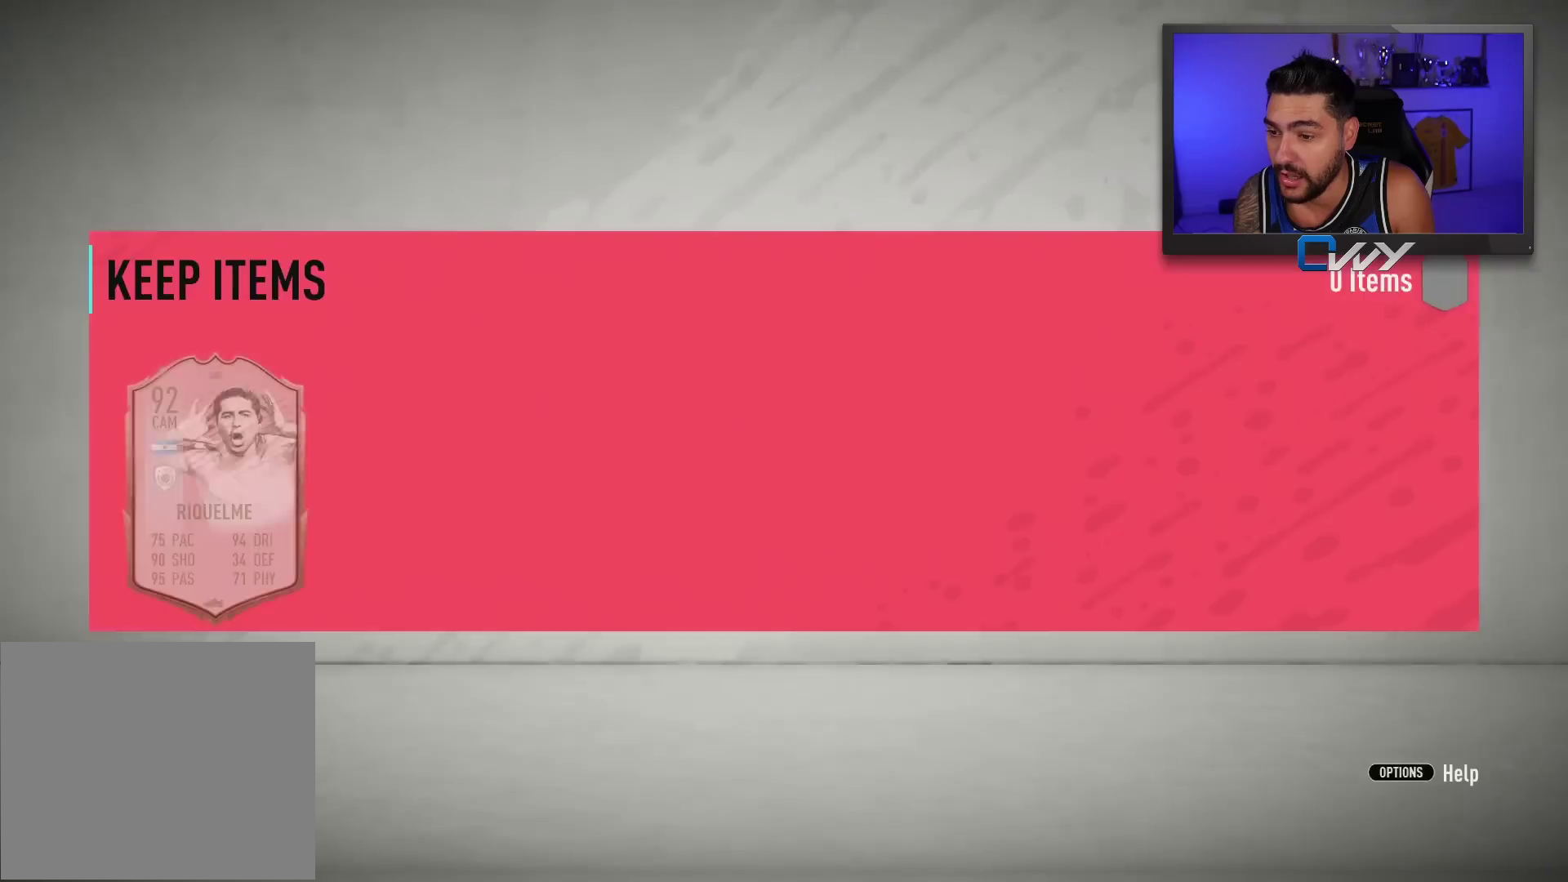
{"buttons": [], "left_stick": "center", "events": []}
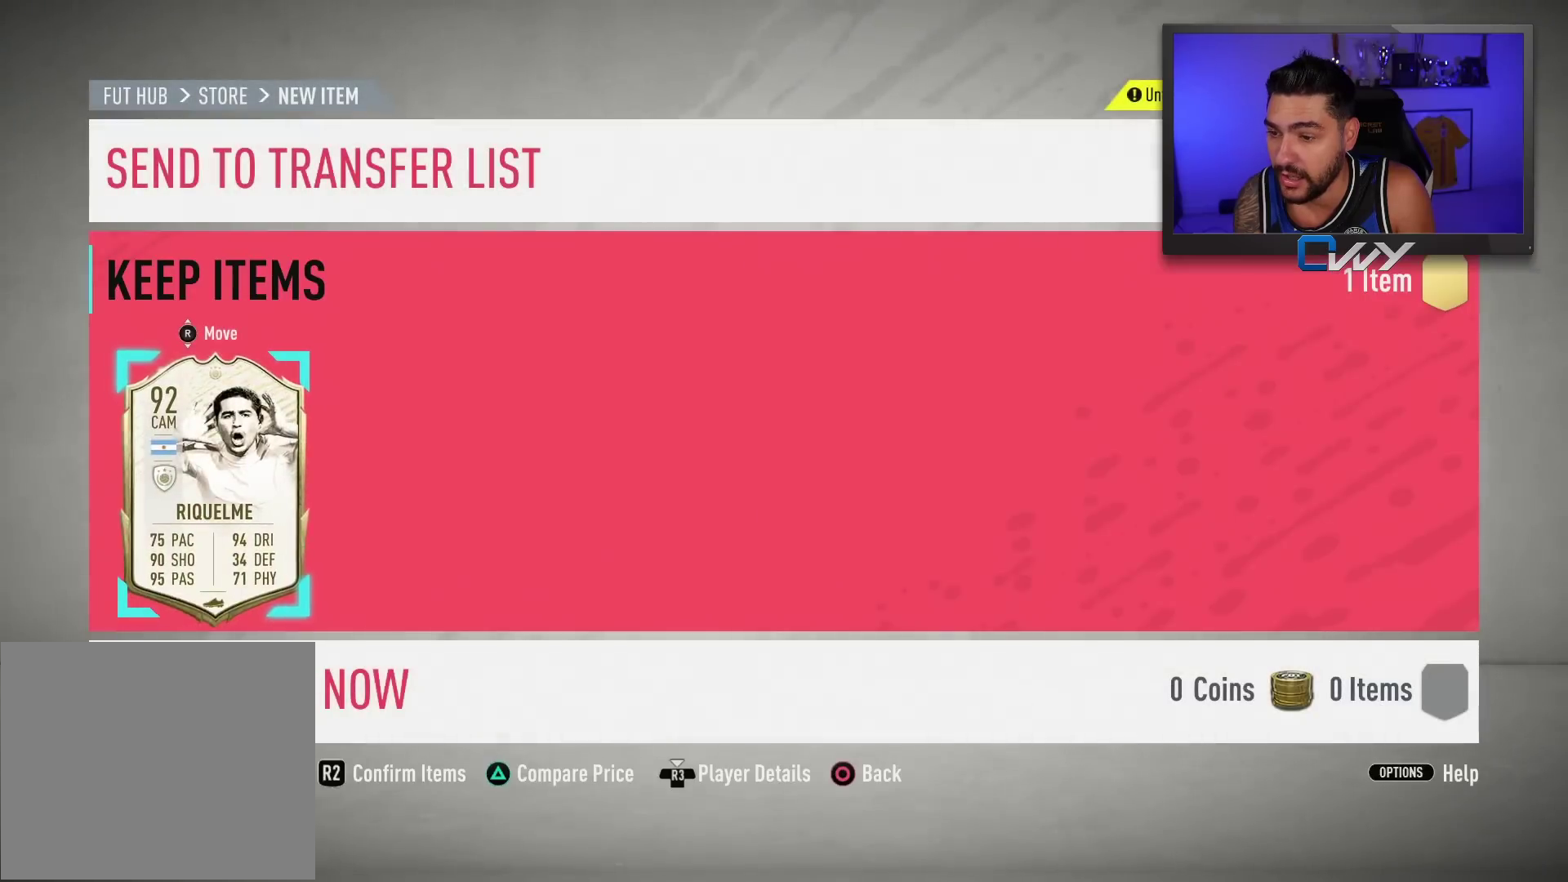
{"buttons": [], "left_stick": "center", "events": []}
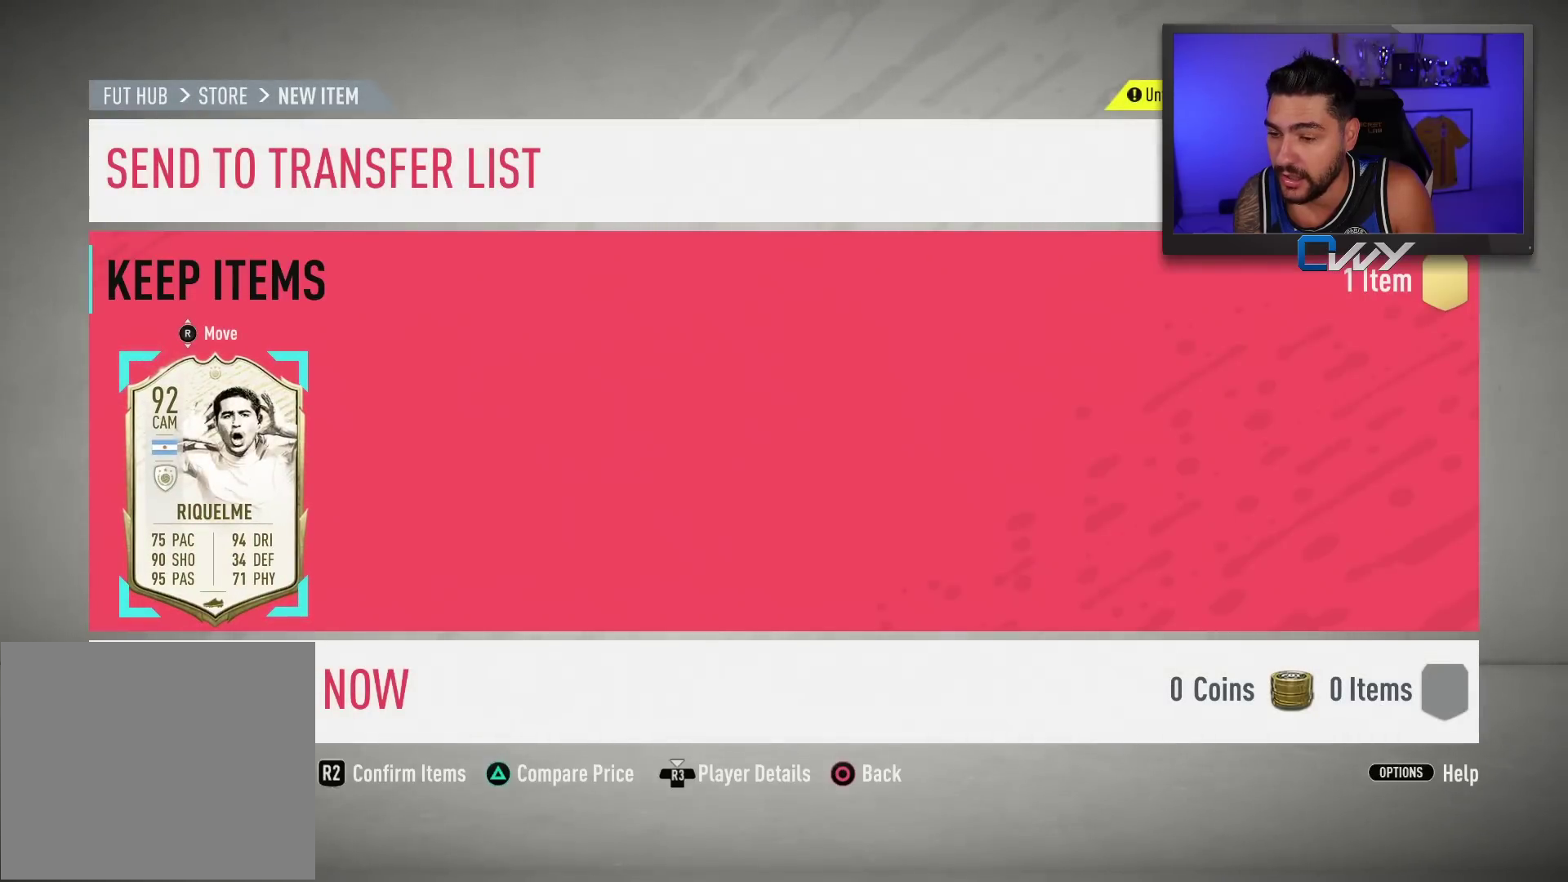
{"buttons": [], "left_stick": "center", "events": [[183, "R3", "down"], [333, "R3", "up"]]}
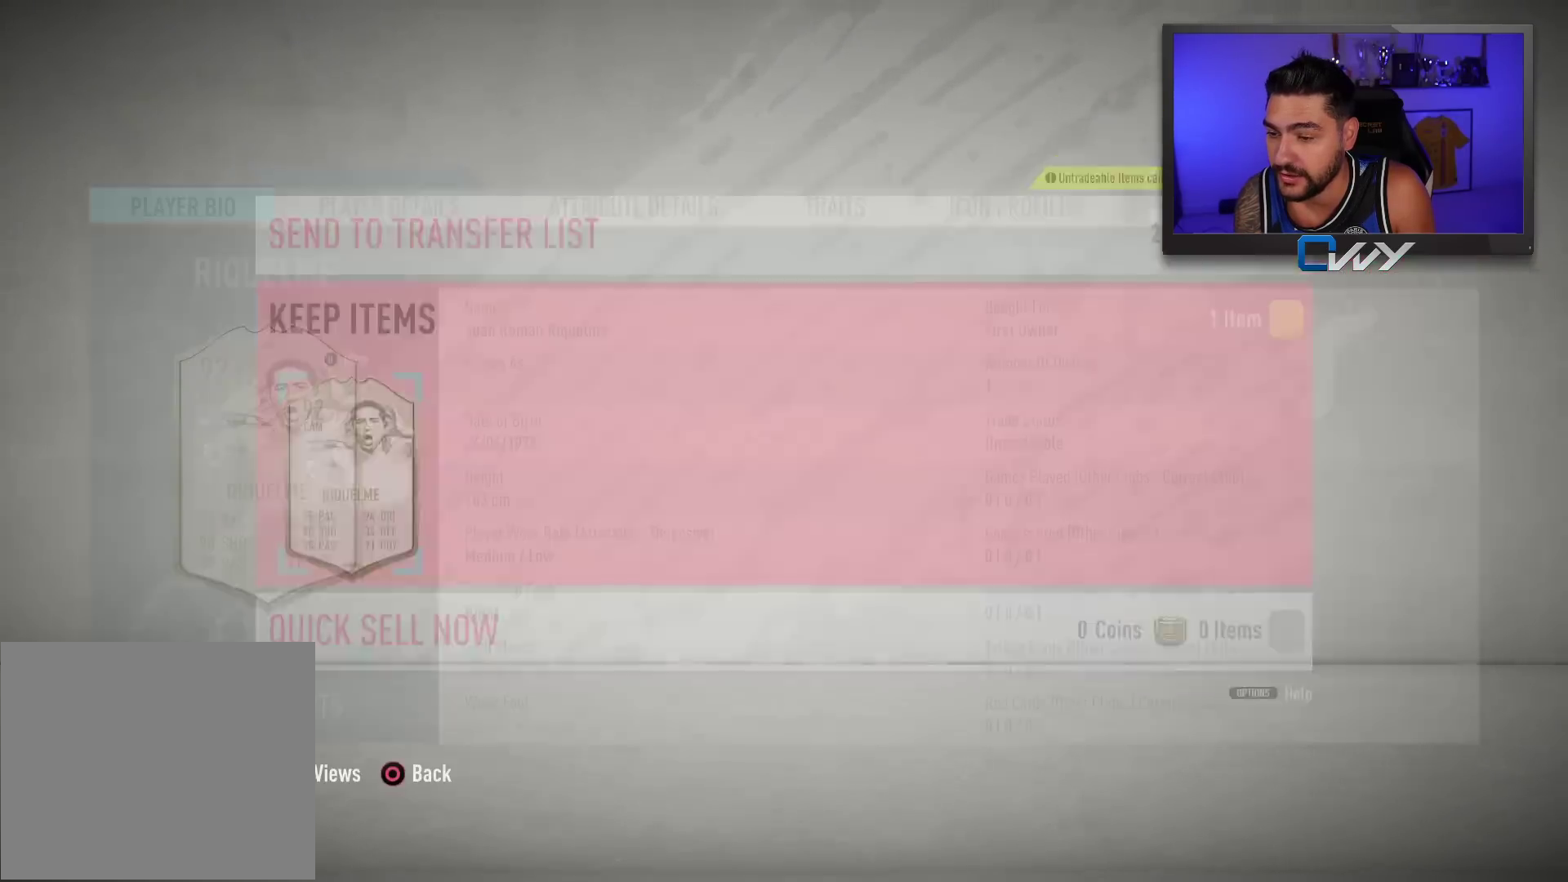
{"buttons": [], "left_stick": "center", "events": []}
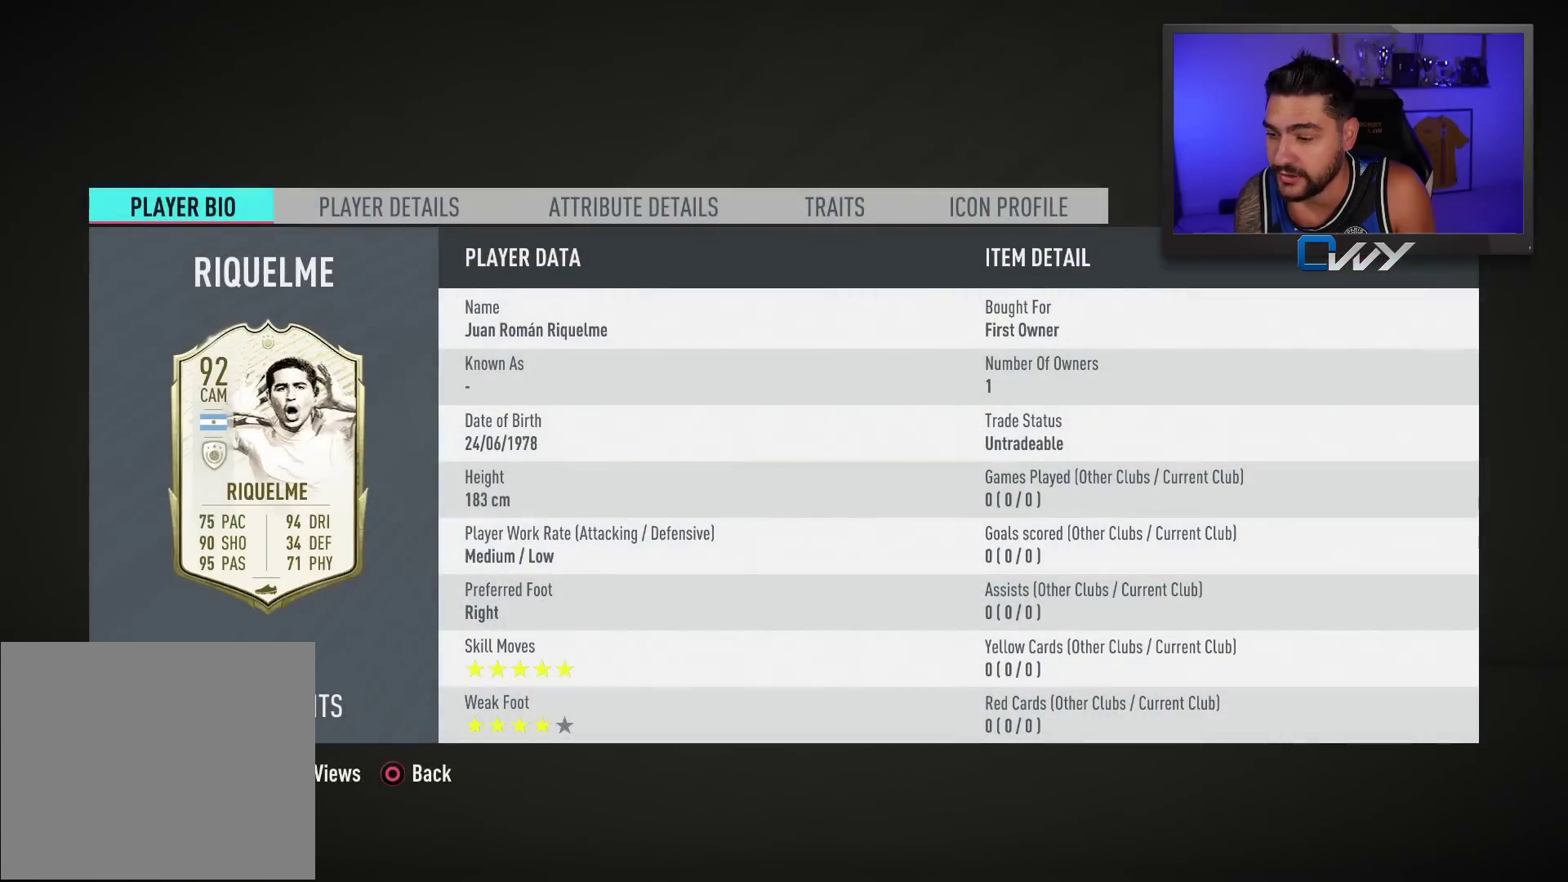
{"buttons": [], "left_stick": "center", "events": []}
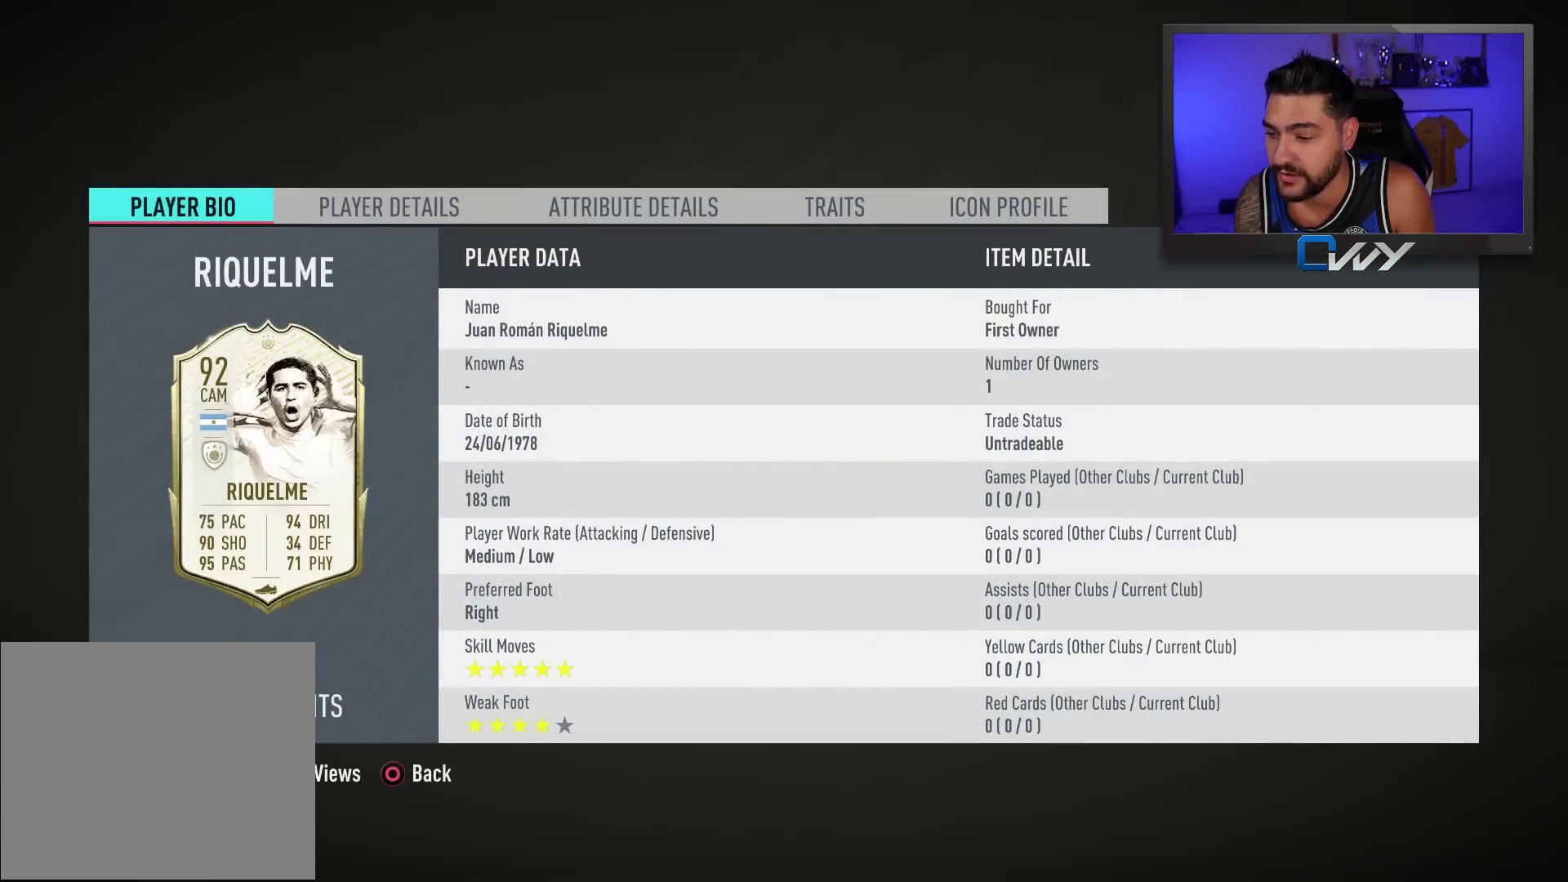
{"buttons": [], "left_stick": "center", "events": []}
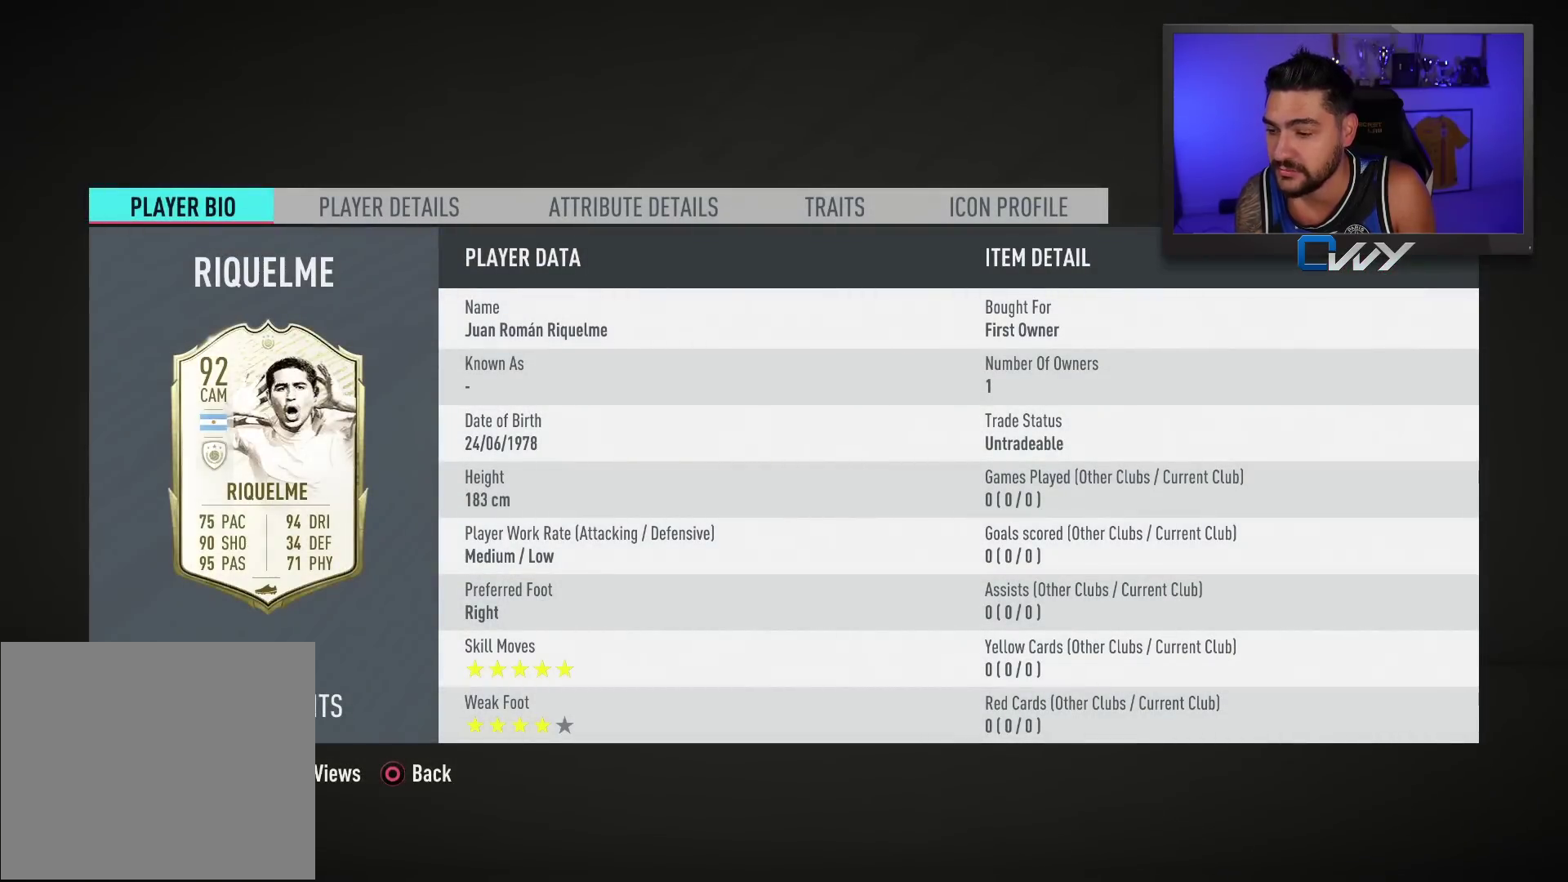
{"buttons": [], "left_stick": "center", "events": []}
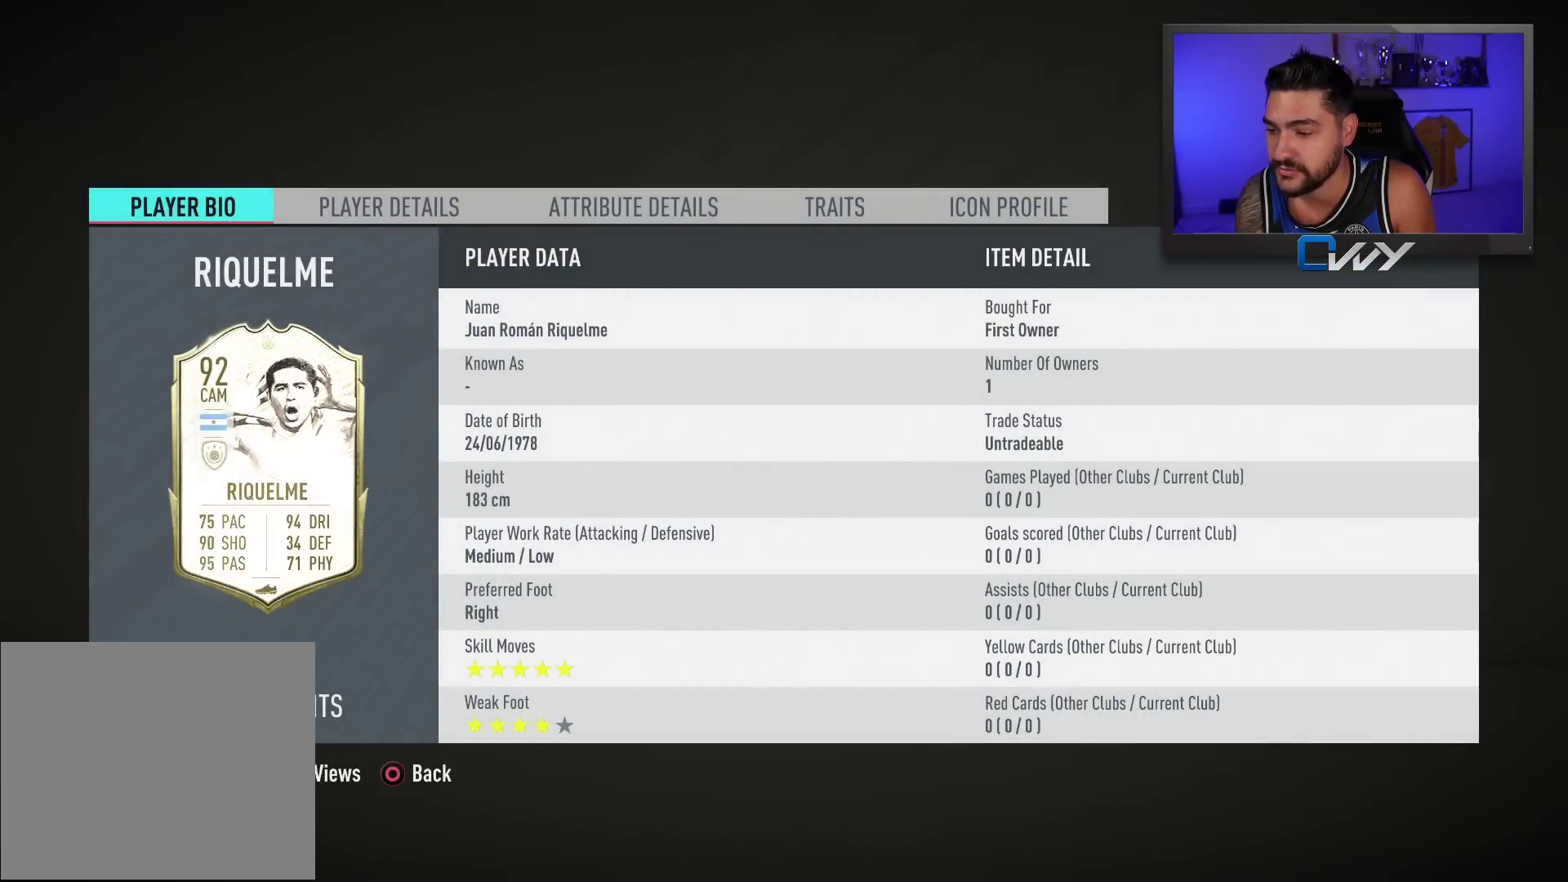
{"buttons": [], "left_stick": "center", "events": []}
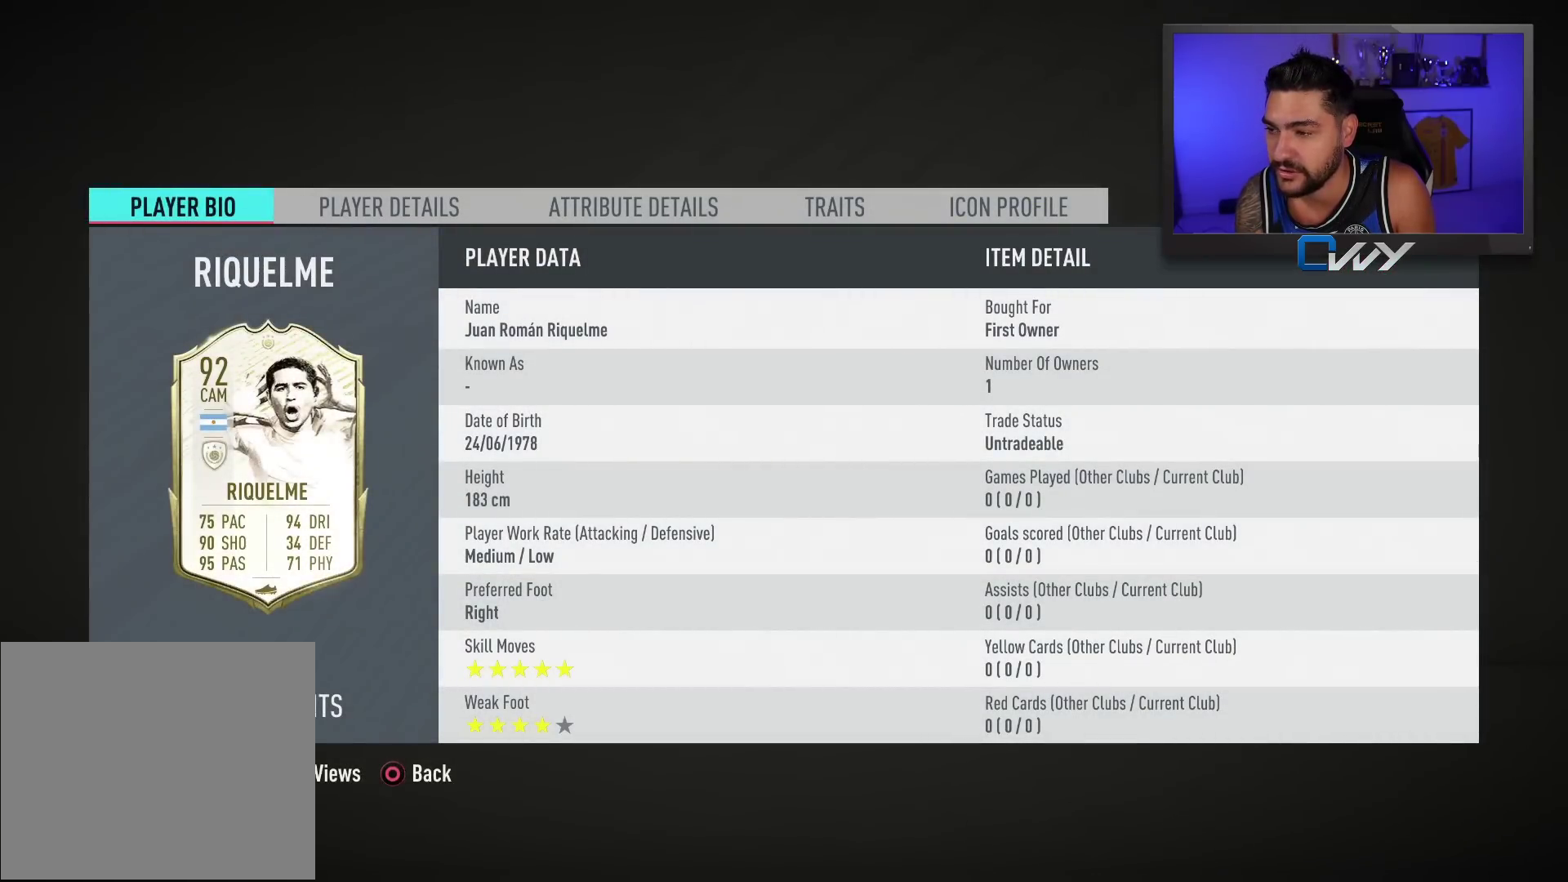
{"buttons": ["L1"], "left_stick": "center", "events": [[450, "L1", "down"]]}
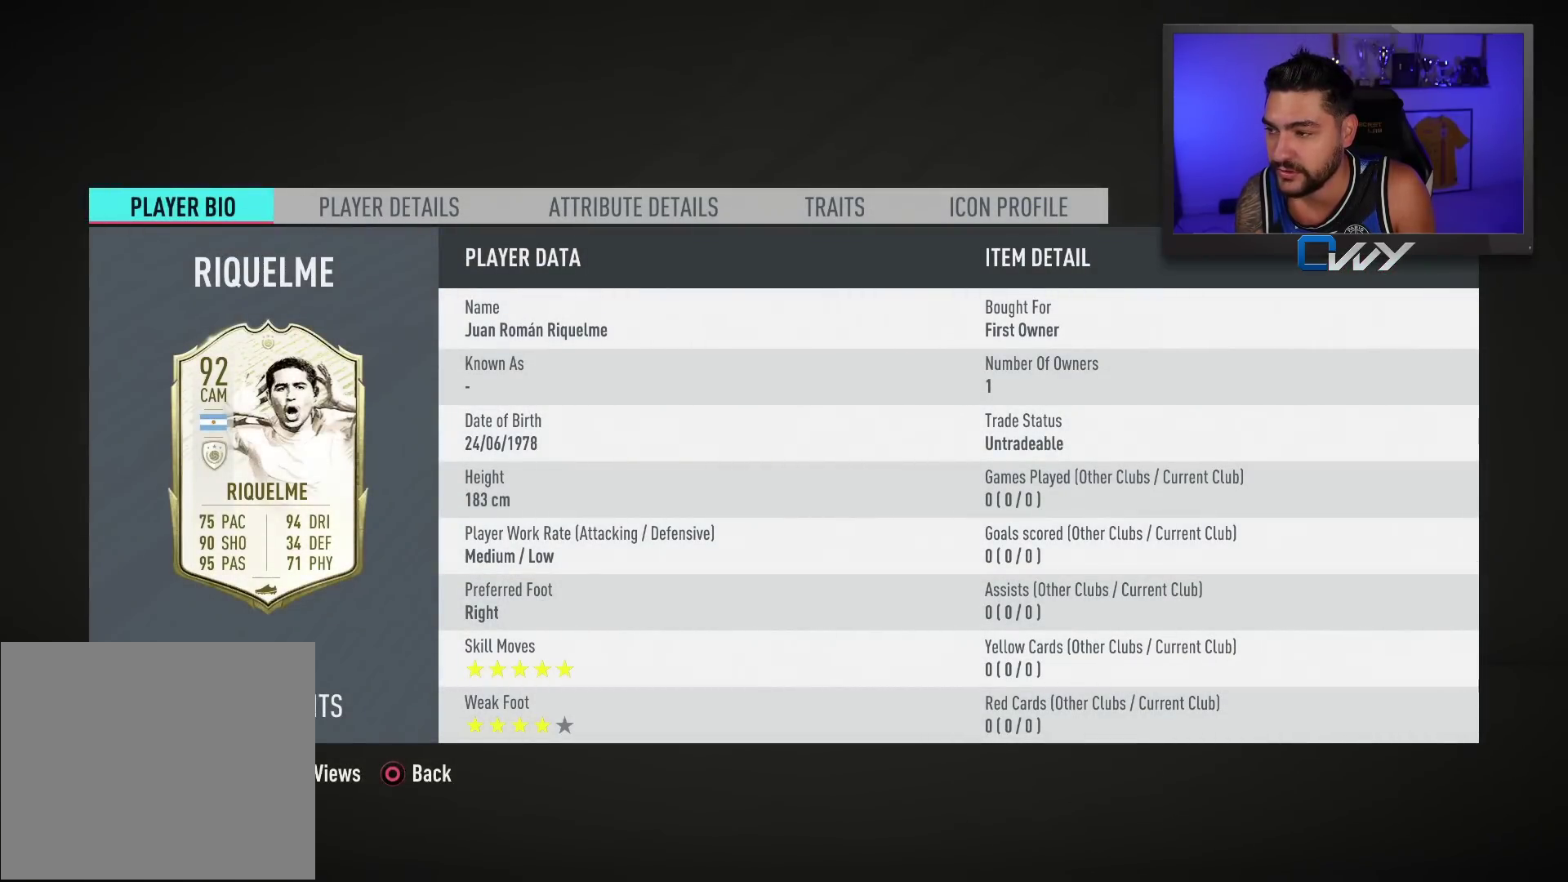
{"buttons": [], "left_stick": "center", "events": [[50, "L1", "up"], [133, "L1", "down"], [267, "L1", "up"], [333, "L1", "down"], [433, "L1", "up"]]}
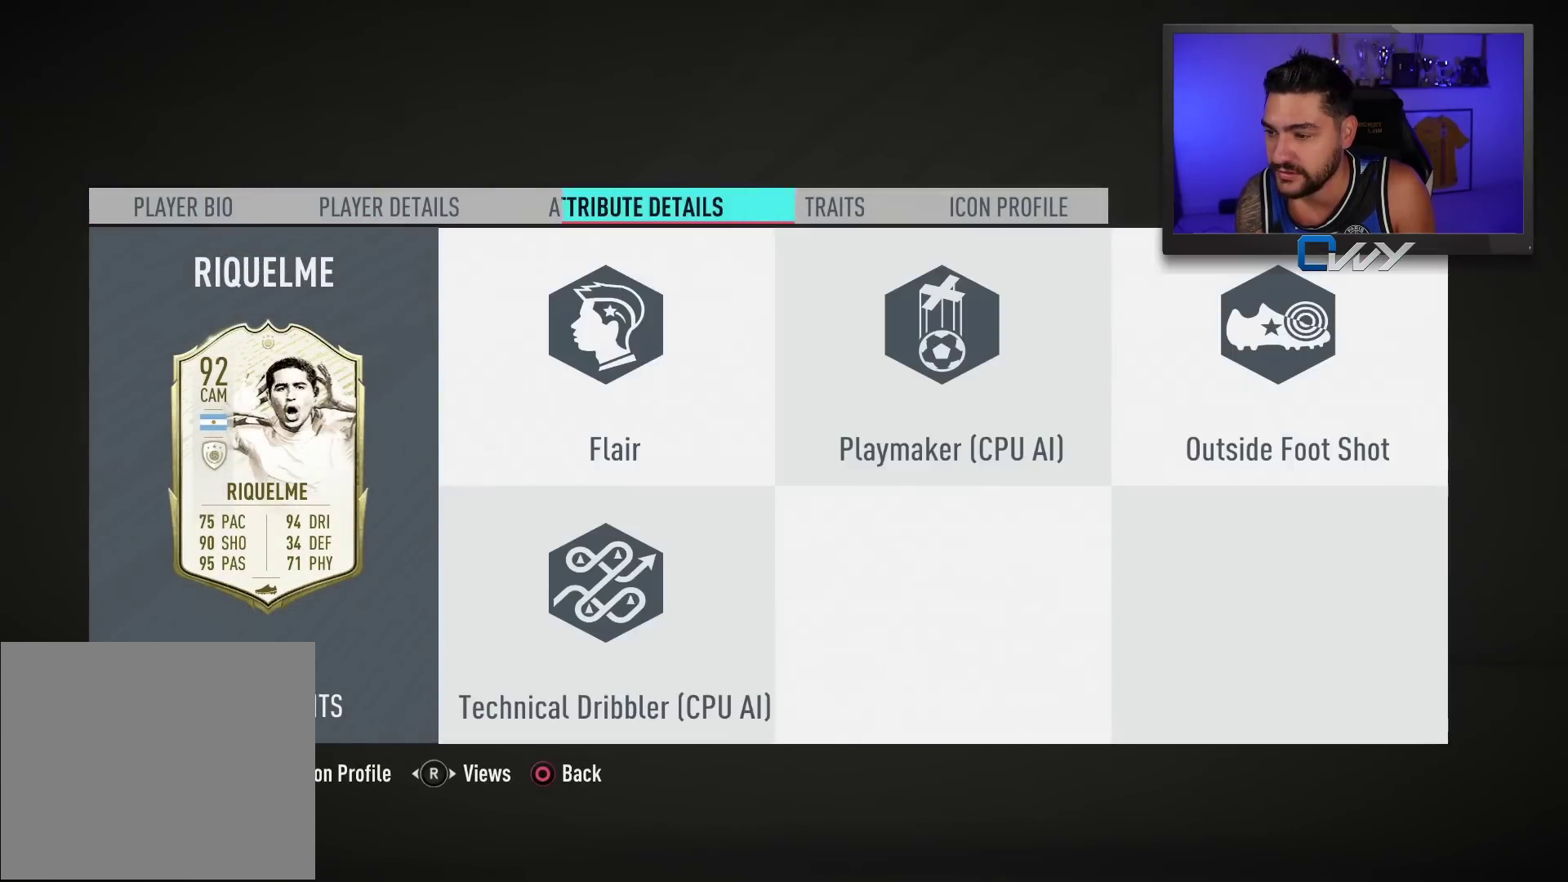
{"buttons": [], "left_stick": "center", "events": []}
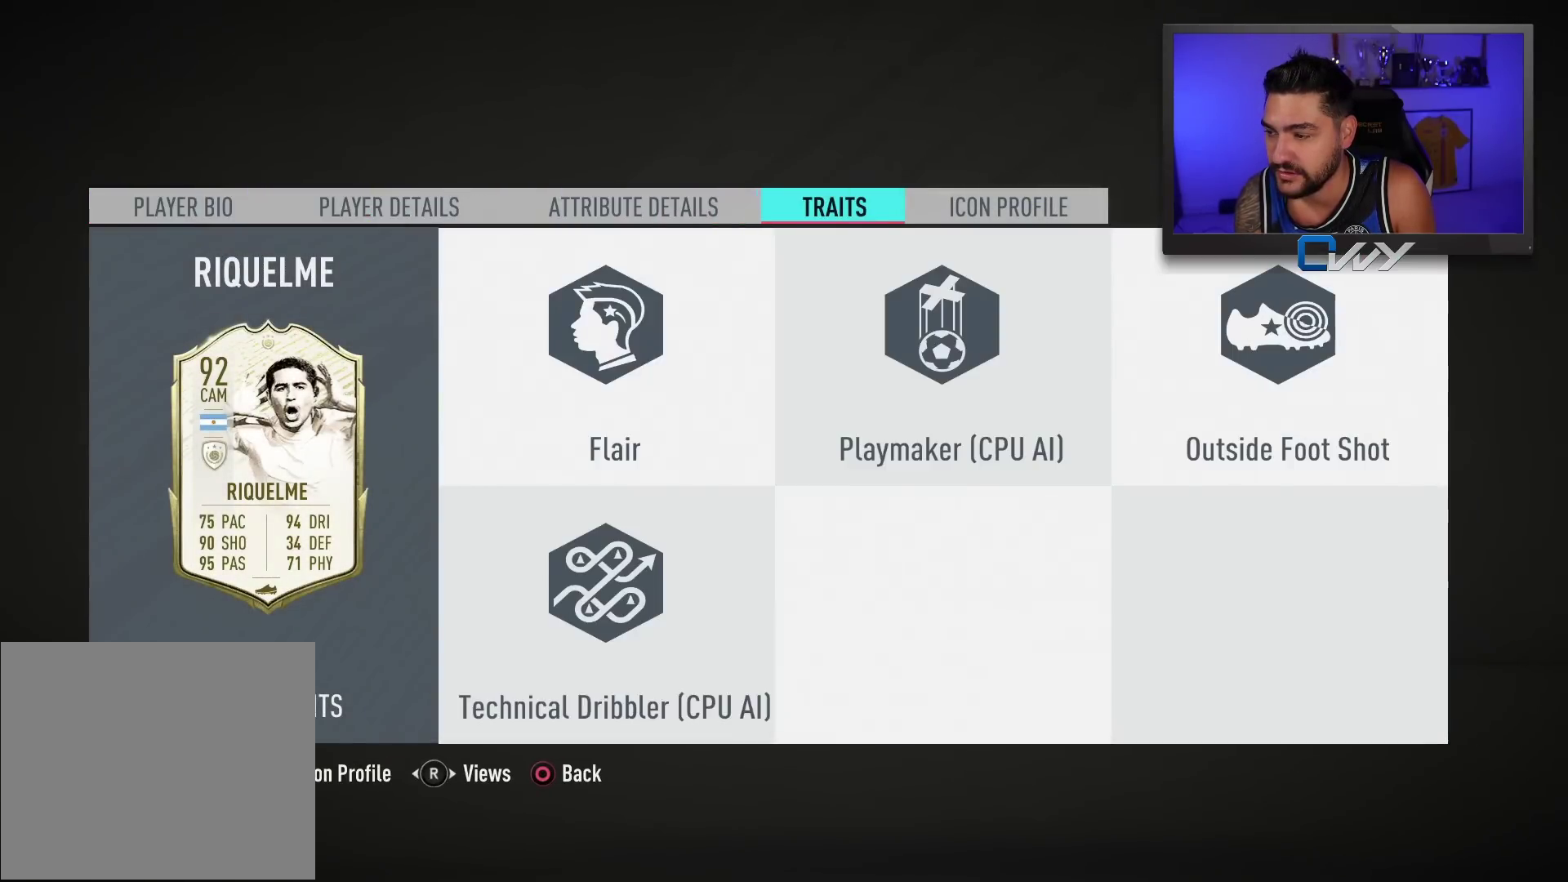
{"buttons": [], "left_stick": "center", "events": []}
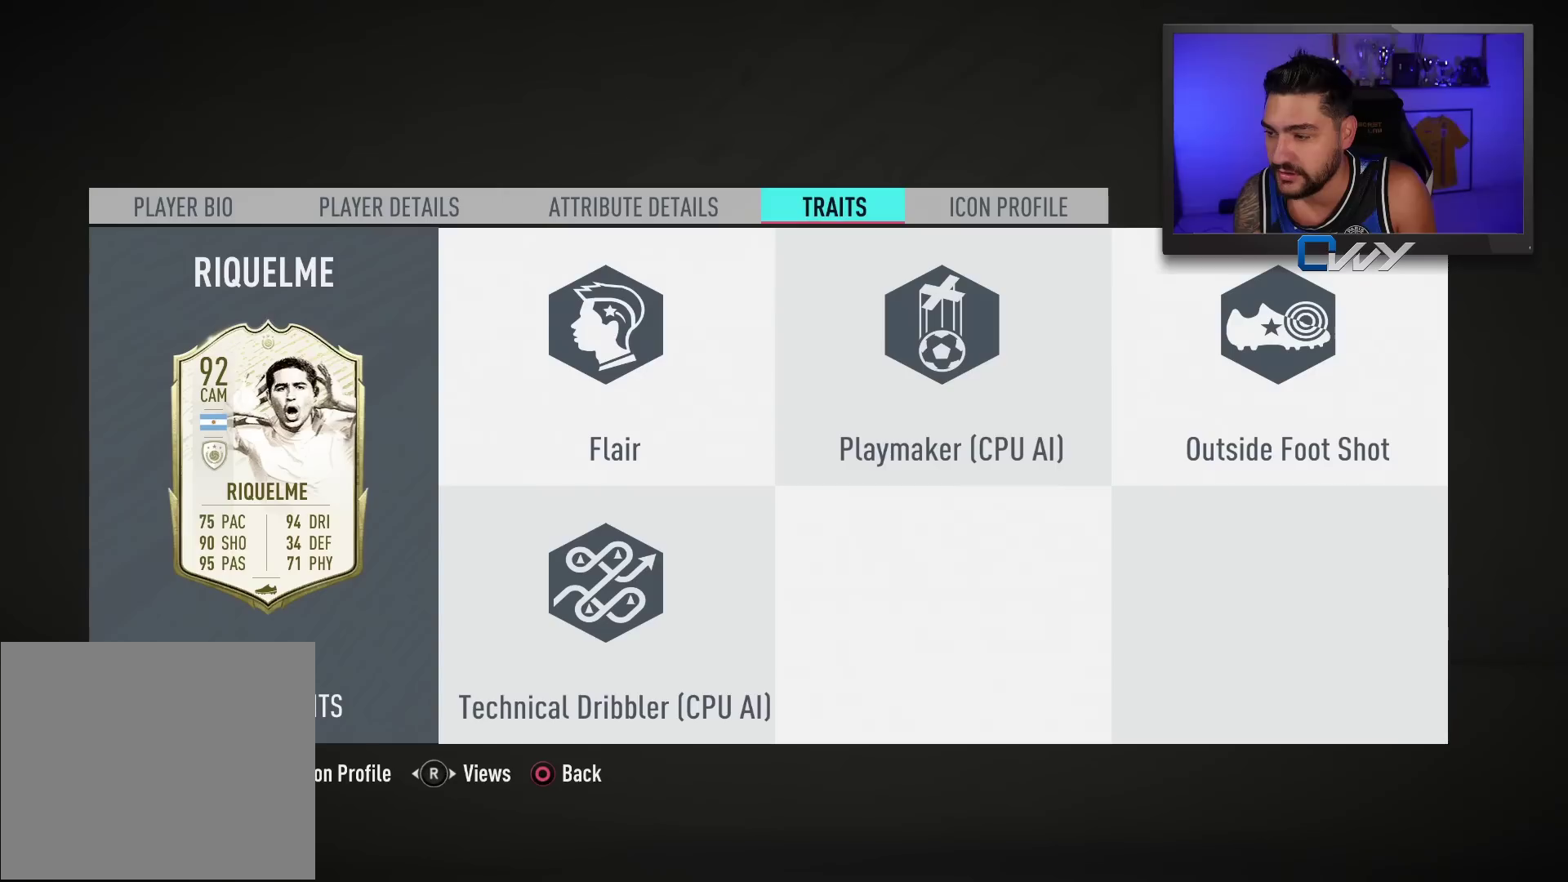
{"buttons": [], "left_stick": "center", "events": []}
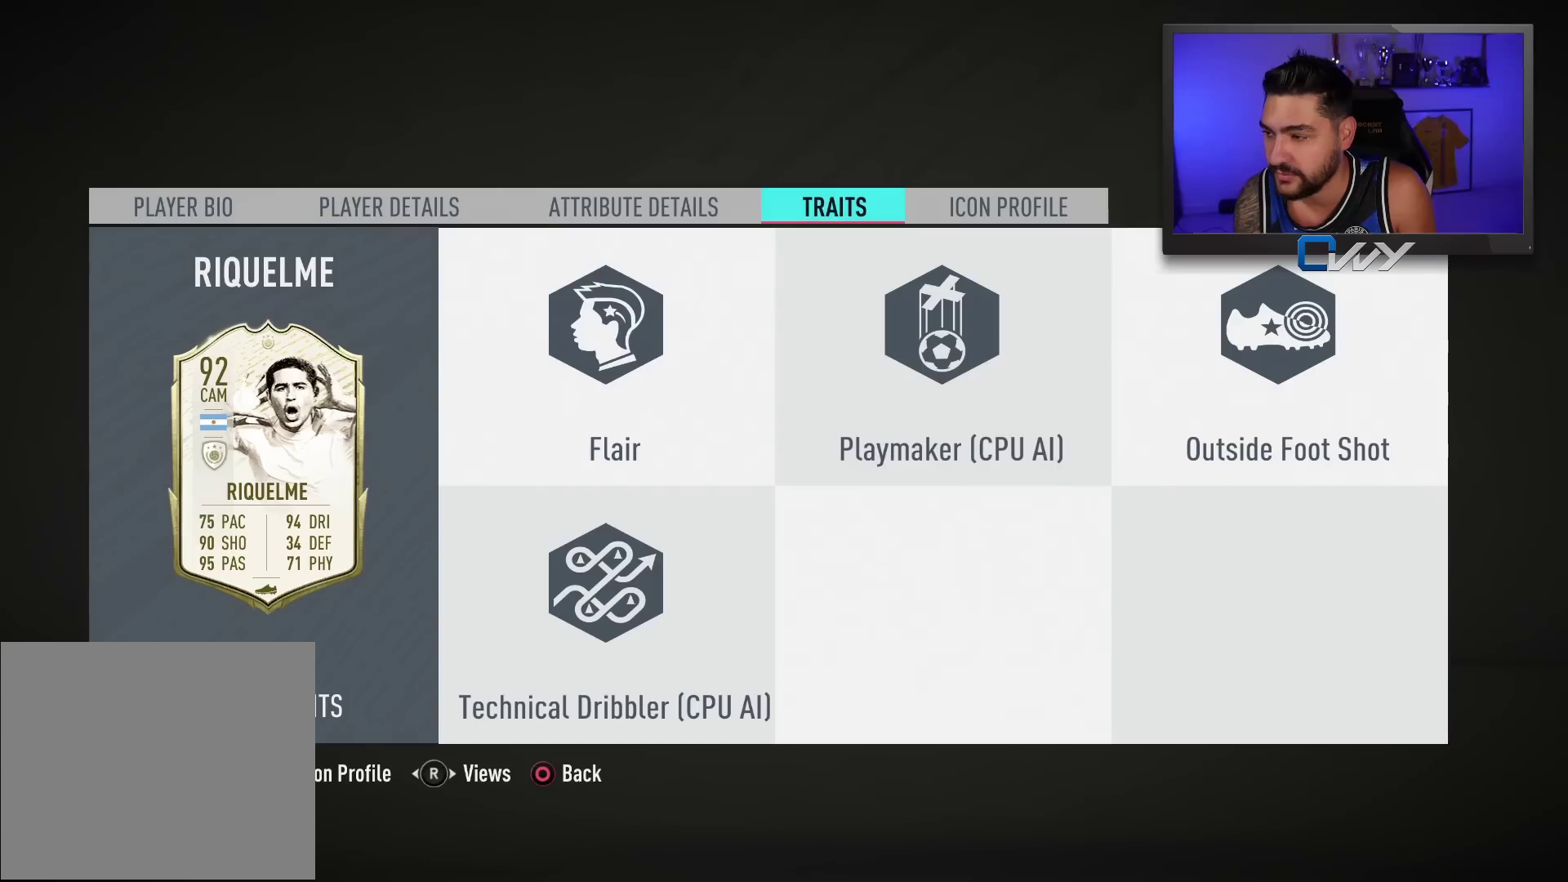
{"buttons": [], "left_stick": "center", "events": []}
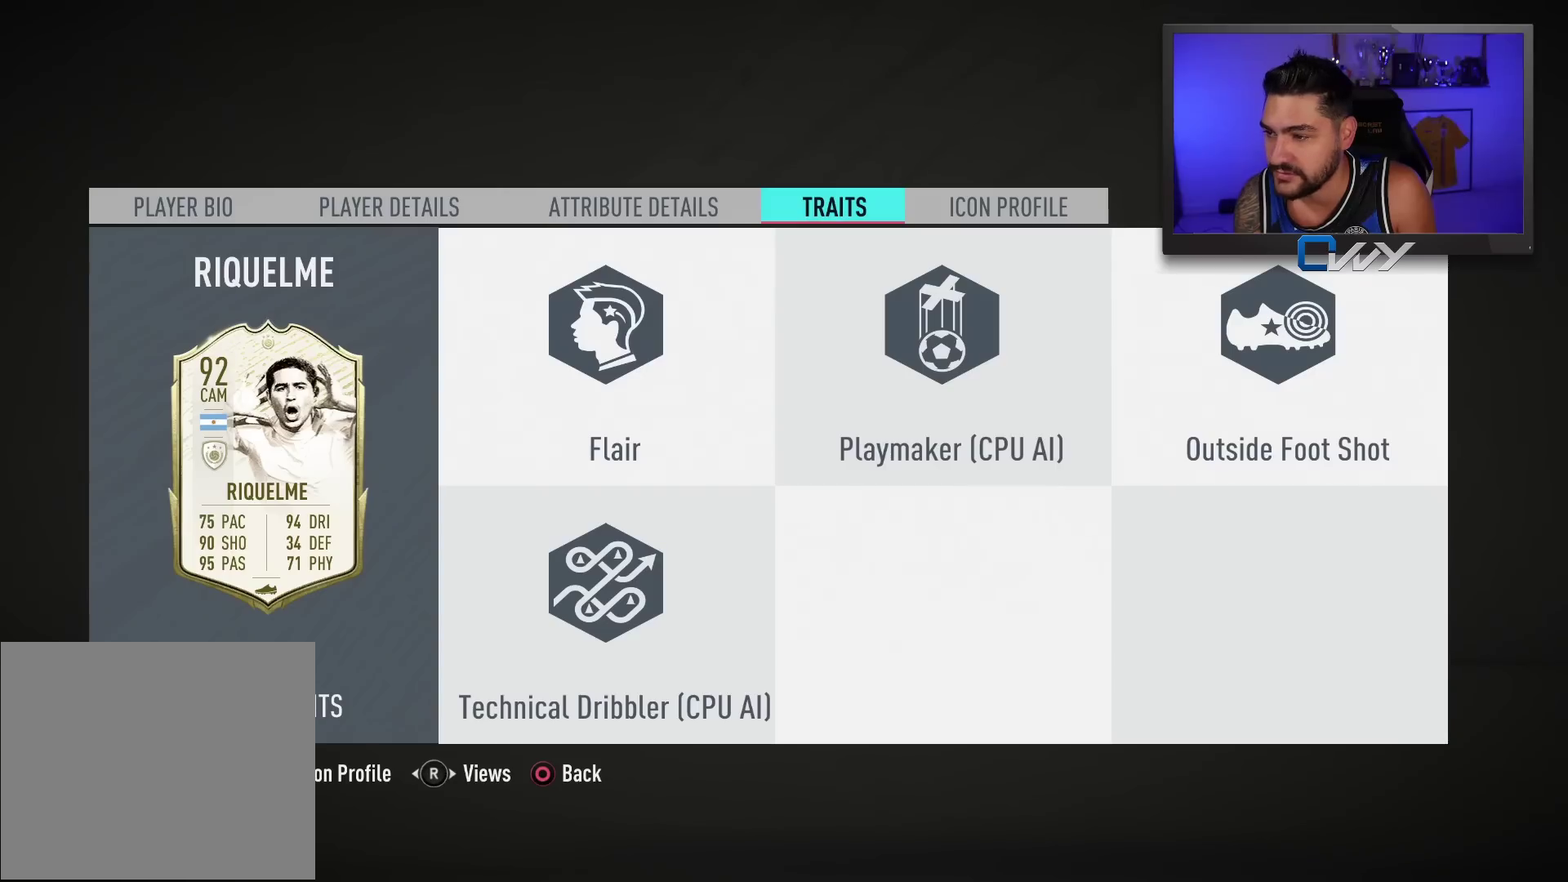
{"buttons": [], "left_stick": "center", "events": [[100, "L1", "down"], [217, "L1", "up"], [400, "R1", "down"], [483, "R1", "up"]]}
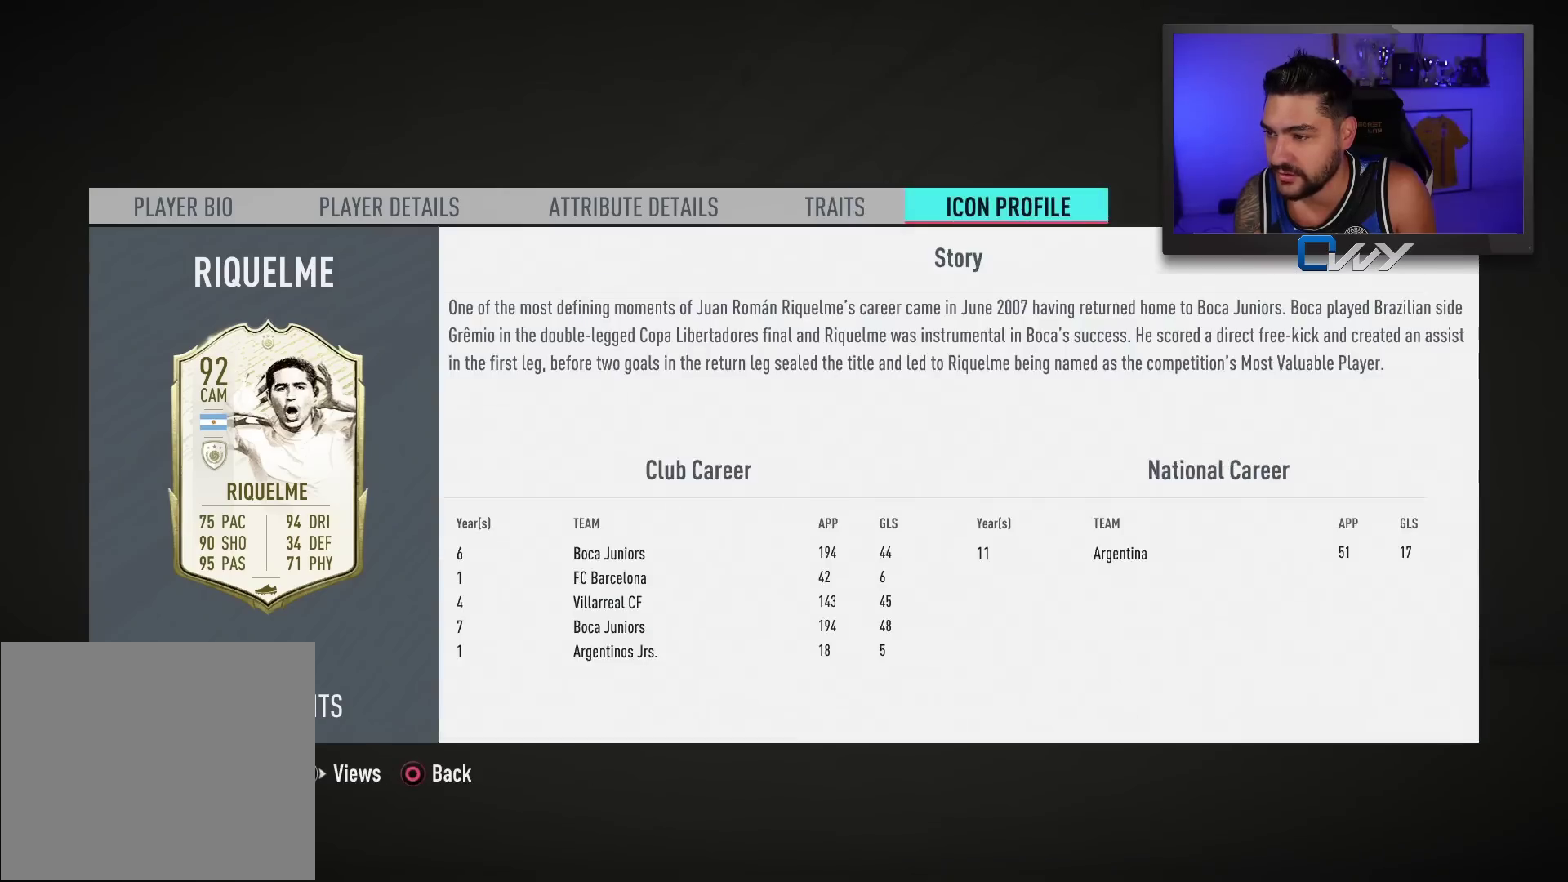
{"buttons": [], "left_stick": "center", "events": [[67, "R1", "down"], [167, "R1", "up"]]}